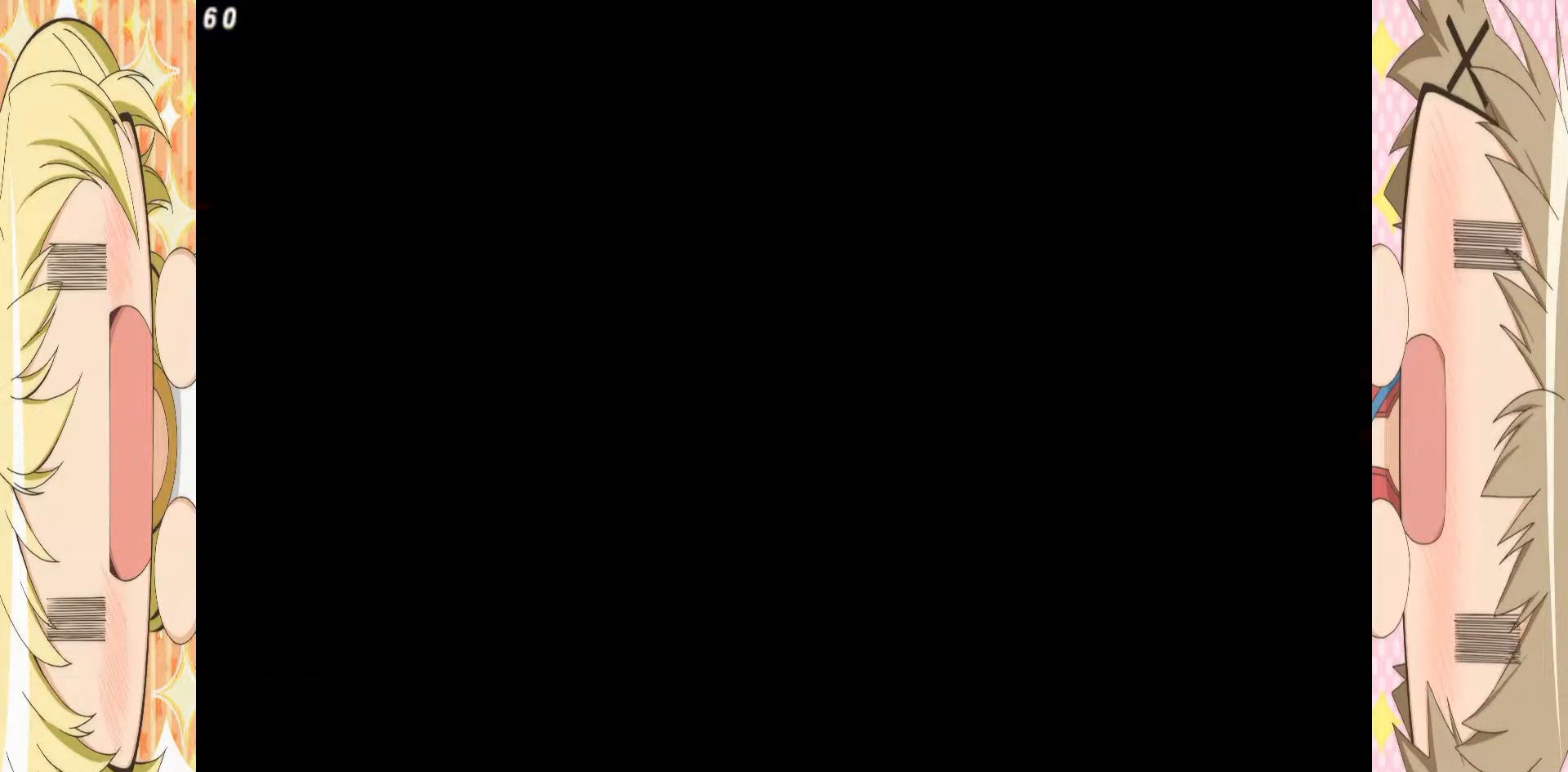
Gameplay with a controller (arcade stick); each line is a JSON object with the inputs held at the frame after it. "events" lists button and stick changes between this image and that frame as [ms after this image, input, new state], when the widget could be followed in between. Not read: L3 R3 other_buttons.
{"buttons": [], "left_stick": "center", "events": [[50, "A", "down"], [133, "A", "up"], [233, "A", "down"], [350, "A", "up"], [400, "A", "down"], [500, "A", "up"]]}
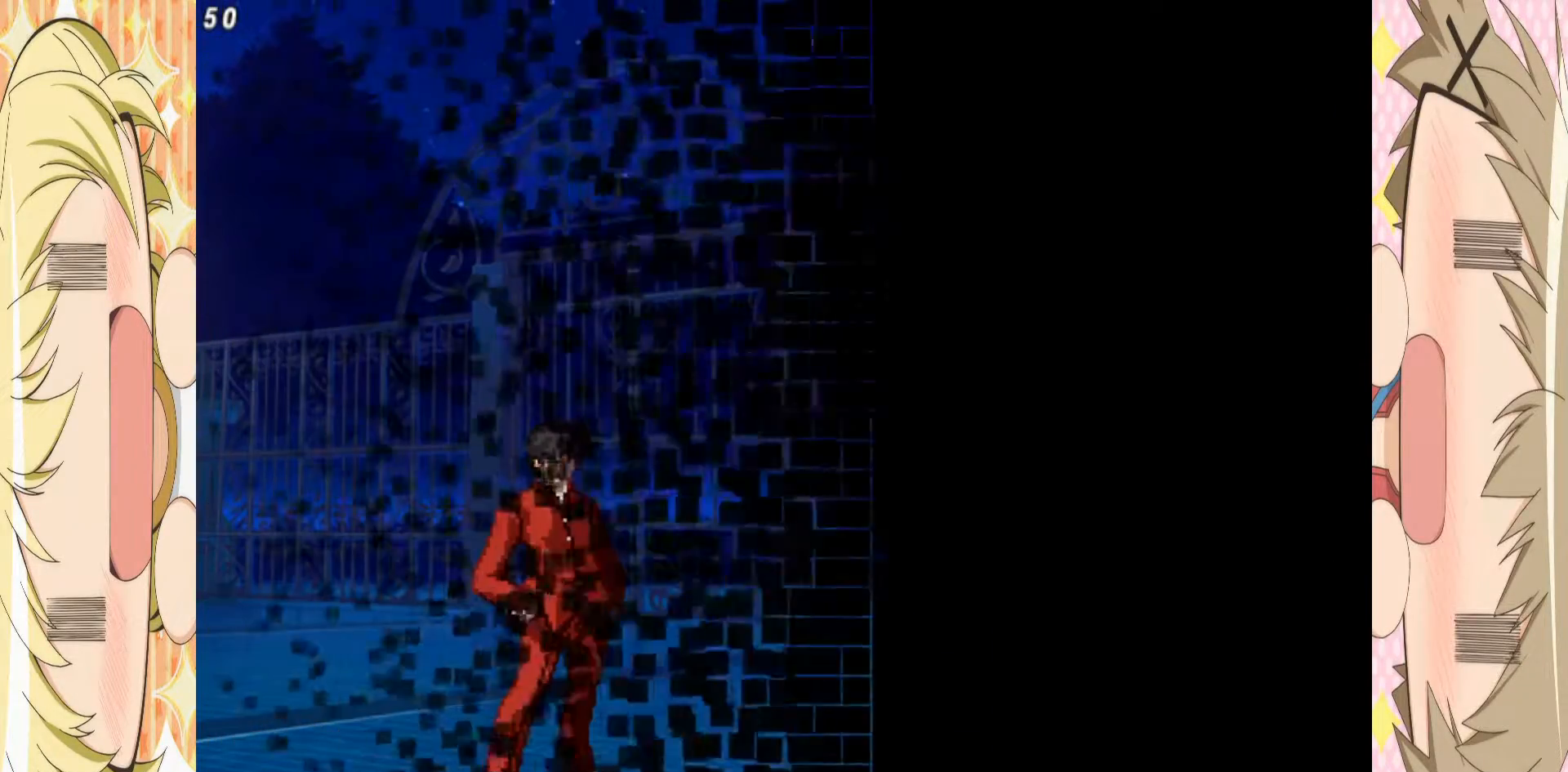
{"buttons": [], "left_stick": "center", "events": [[83, "A", "down"], [167, "A", "up"], [250, "A", "down"], [333, "A", "up"], [417, "A", "down"], [500, "A", "up"]]}
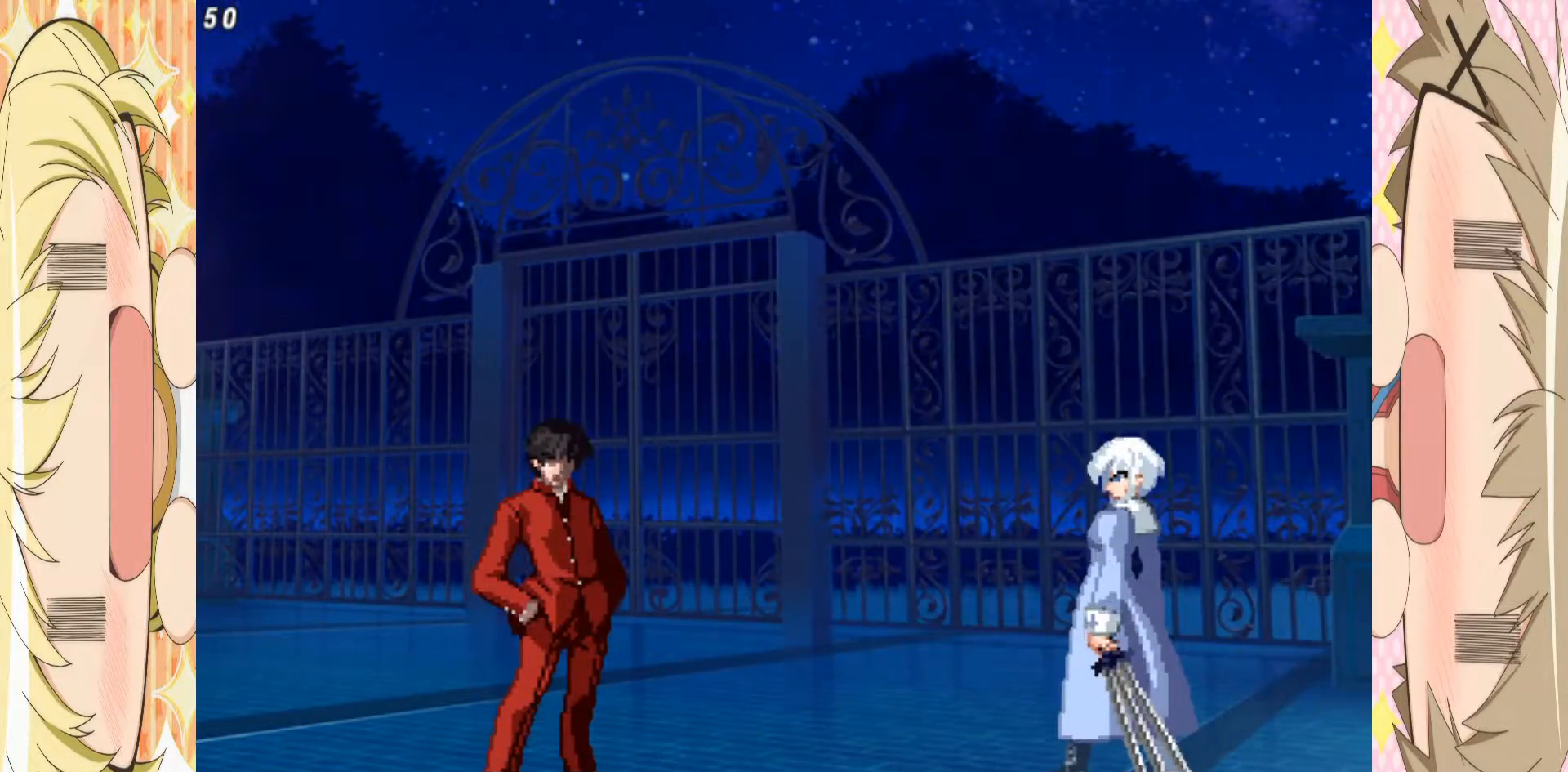
{"buttons": [], "left_stick": "center", "events": [[83, "A", "down"], [167, "A", "up"], [250, "A", "down"], [317, "A", "up"]]}
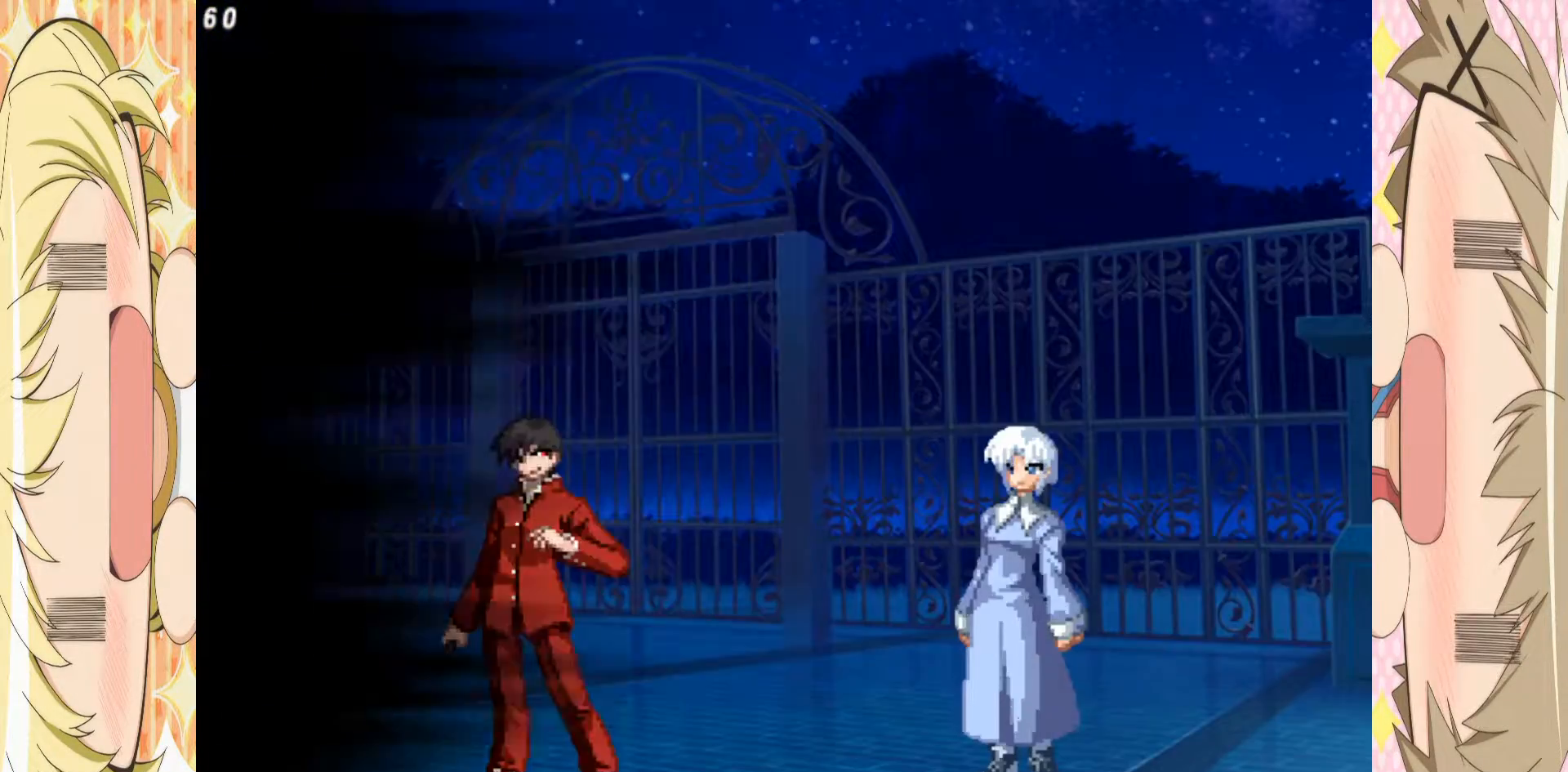
{"buttons": [], "left_stick": "center", "events": []}
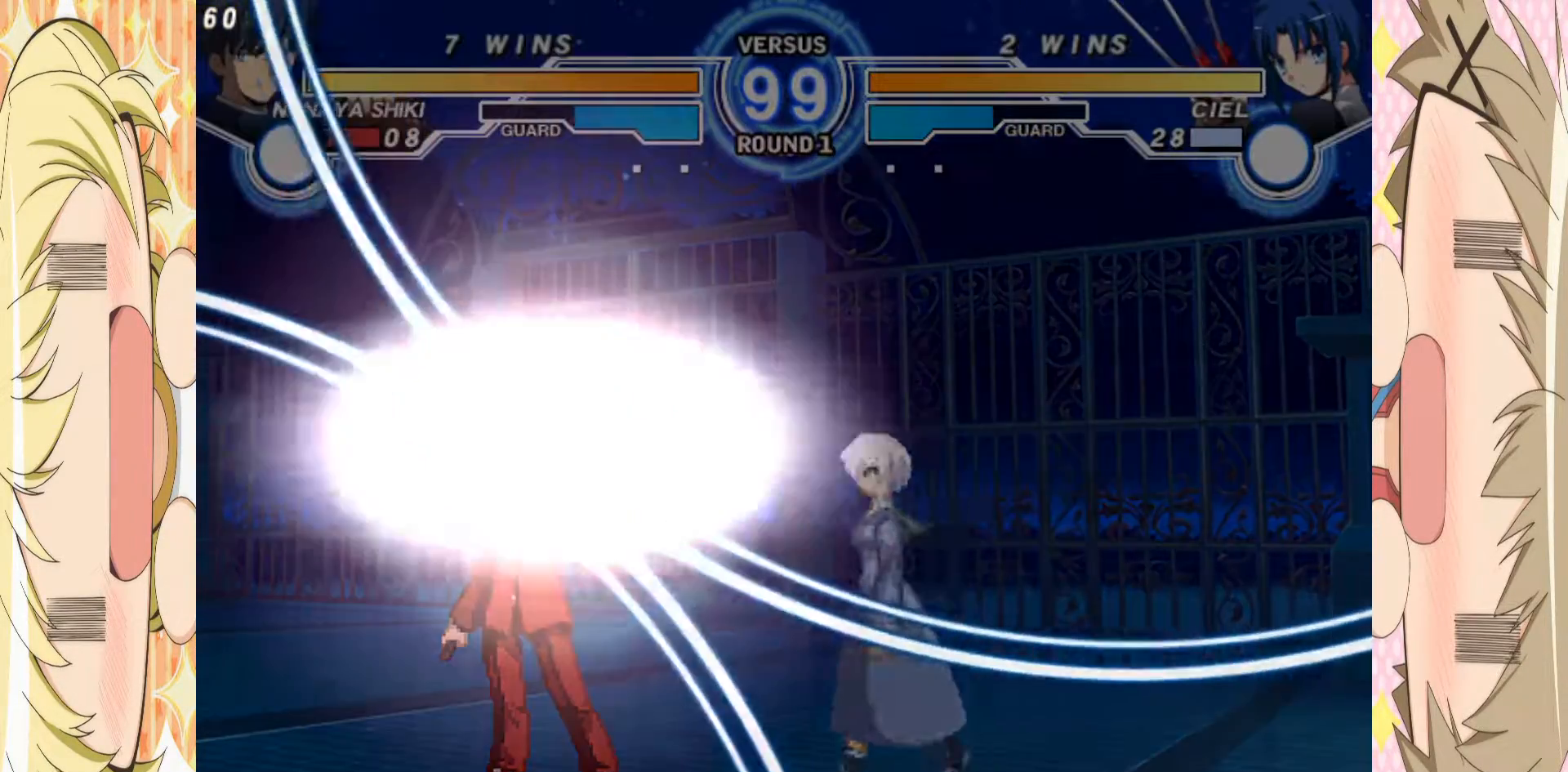
{"buttons": [], "left_stick": "center", "events": []}
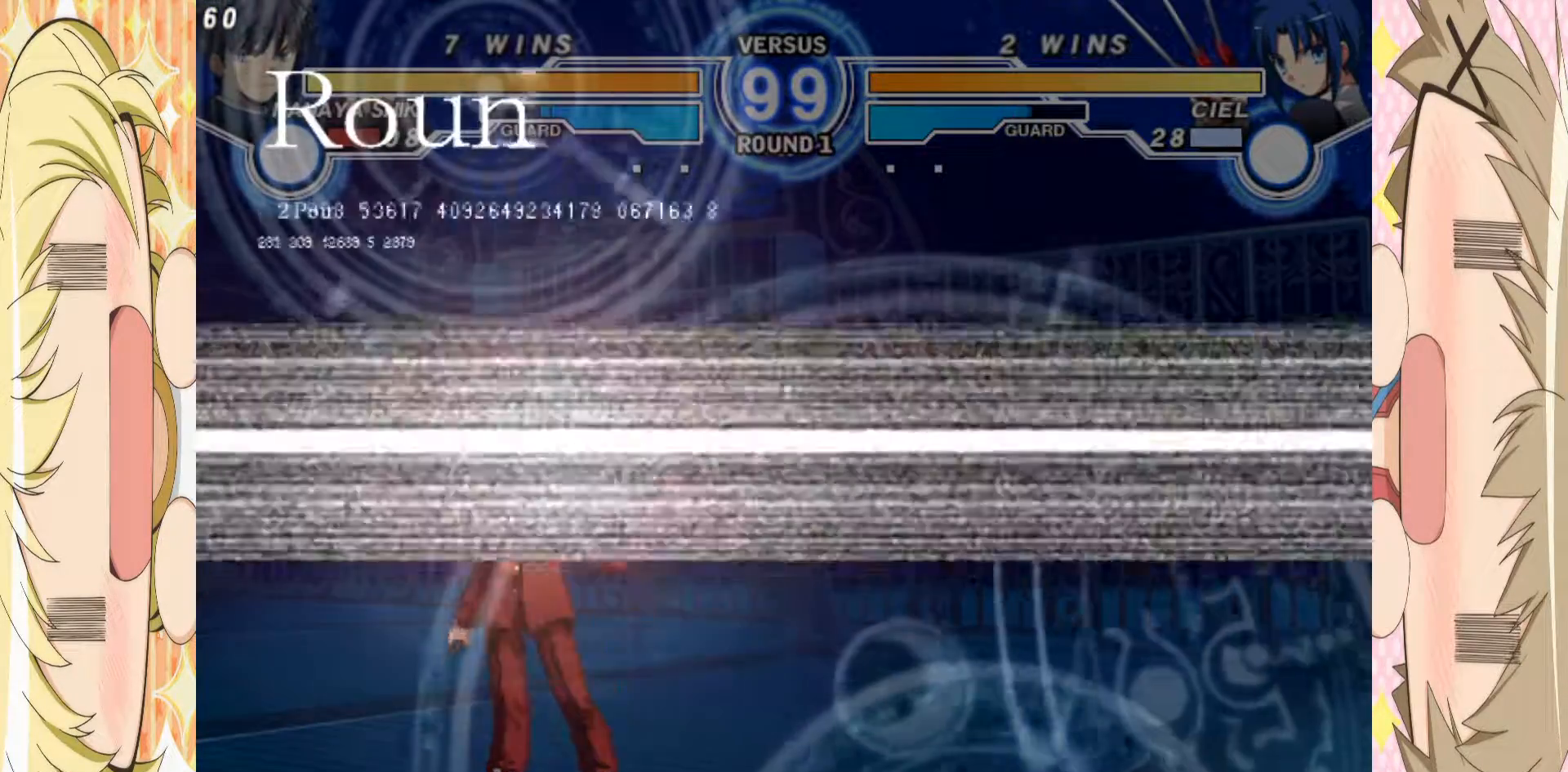
{"buttons": [], "left_stick": "down", "events": [[33, "left_stick", "up-right"], [150, "left_stick", "center"], [233, "left_stick", "up"], [317, "left_stick", "left"], [483, "left_stick", "down"]]}
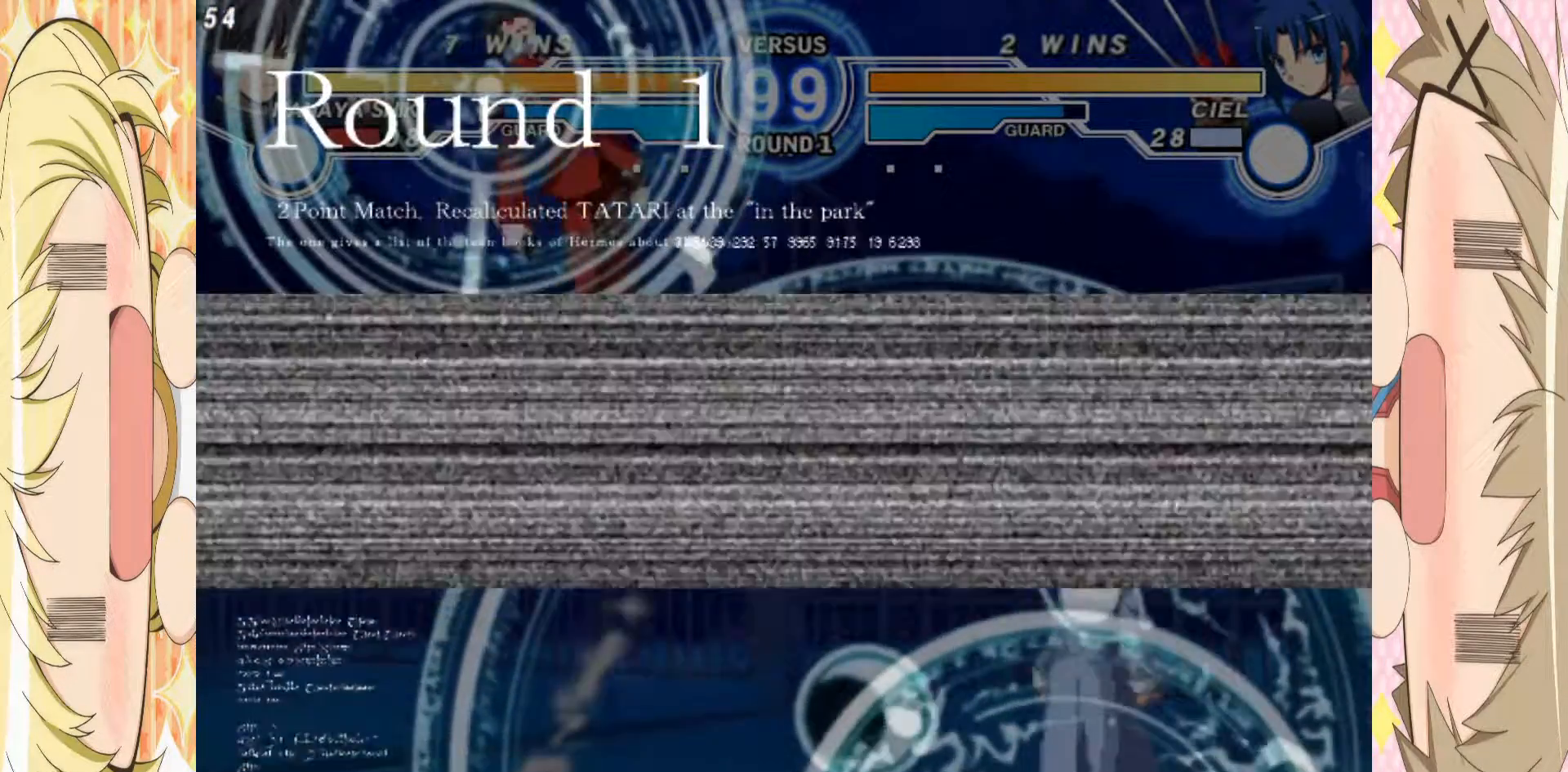
{"buttons": [], "left_stick": "center", "events": [[233, "left_stick", "center"]]}
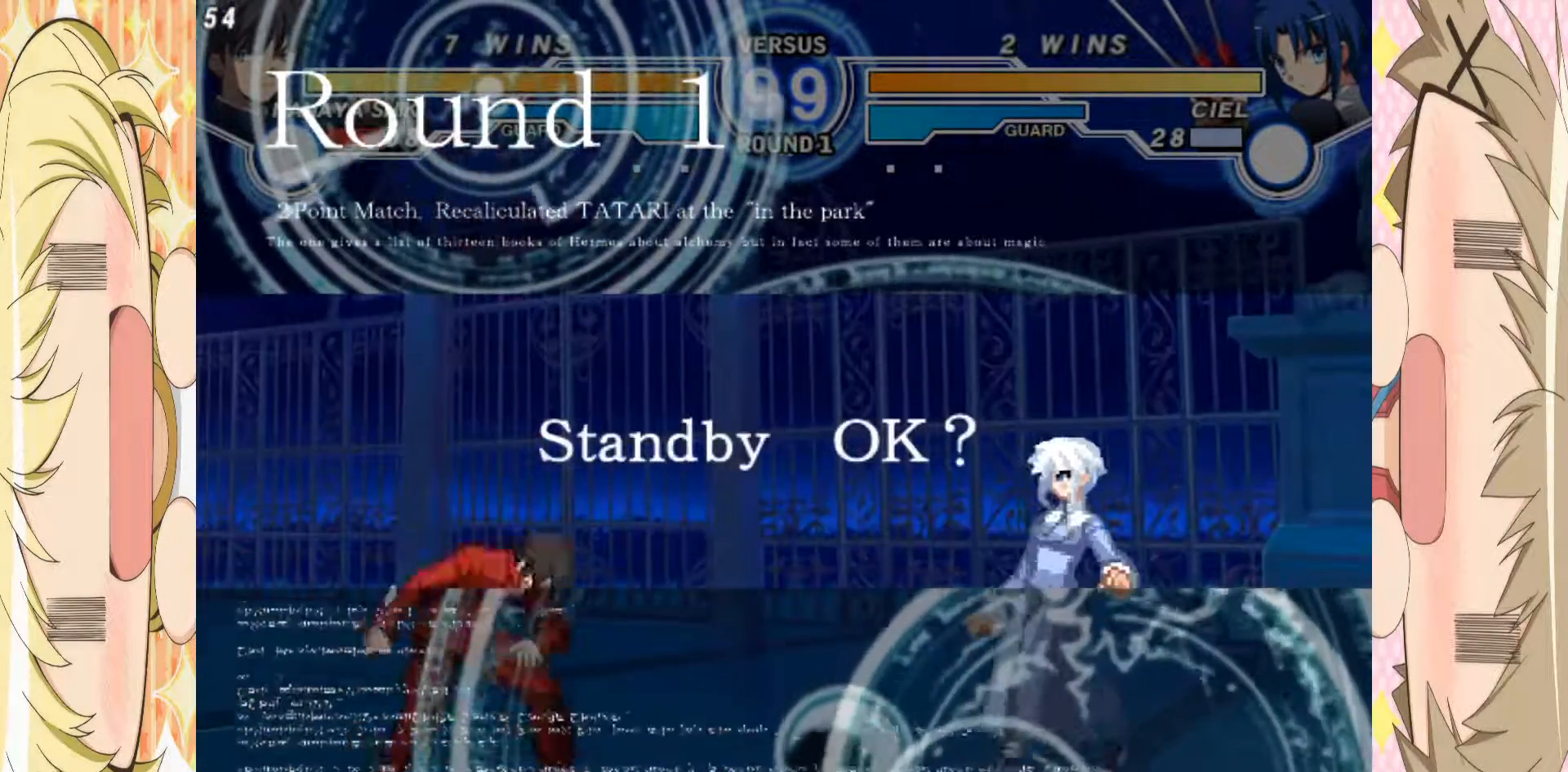
{"buttons": [], "left_stick": "center", "events": [[167, "left_stick", "up"], [267, "left_stick", "down"], [483, "left_stick", "center"]]}
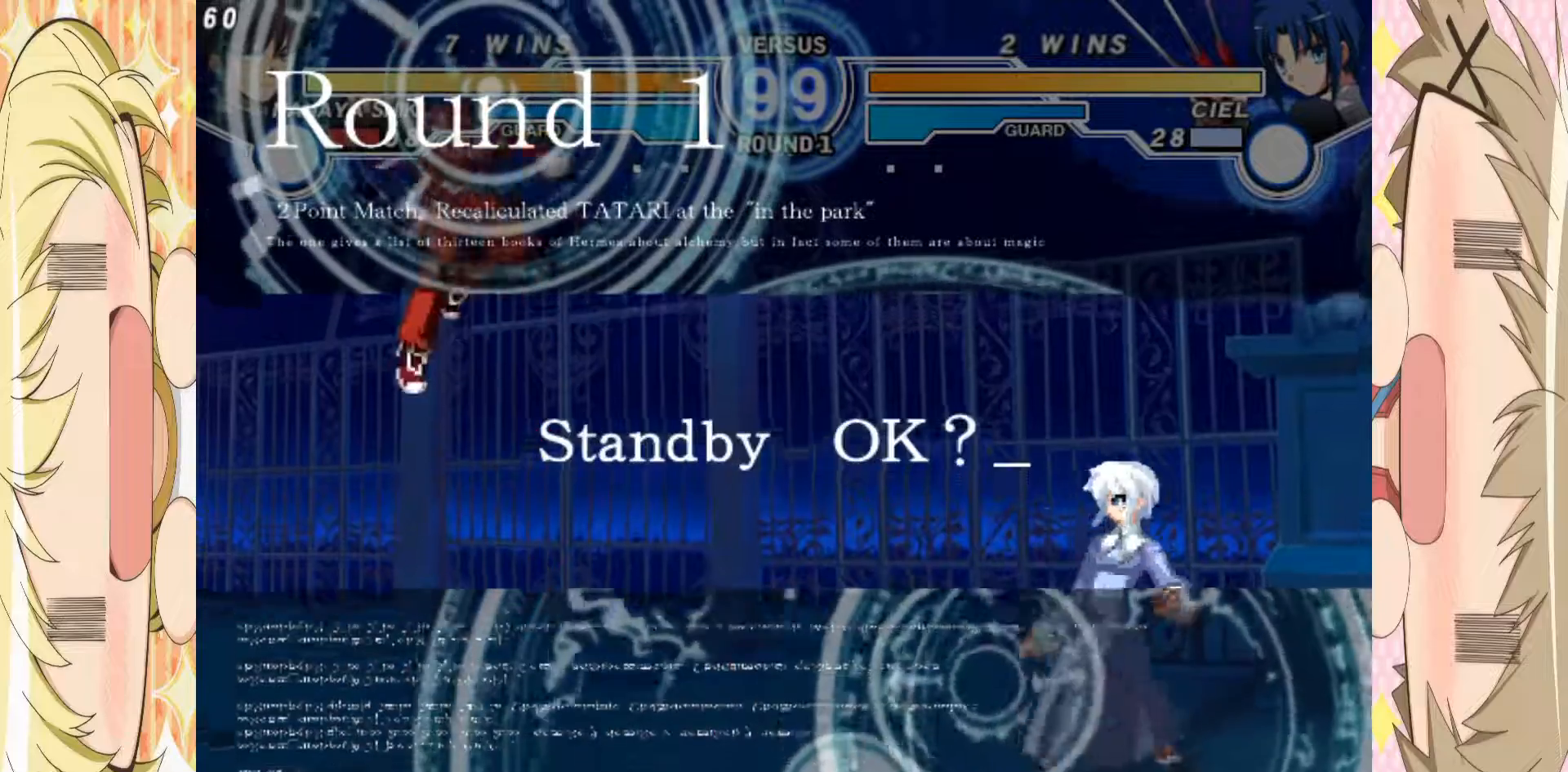
{"buttons": [], "left_stick": "down", "events": [[50, "left_stick", "right"], [117, "left_stick", "up-right"], [233, "left_stick", "center"], [300, "left_stick", "down"], [350, "left_stick", "center"], [500, "left_stick", "down"]]}
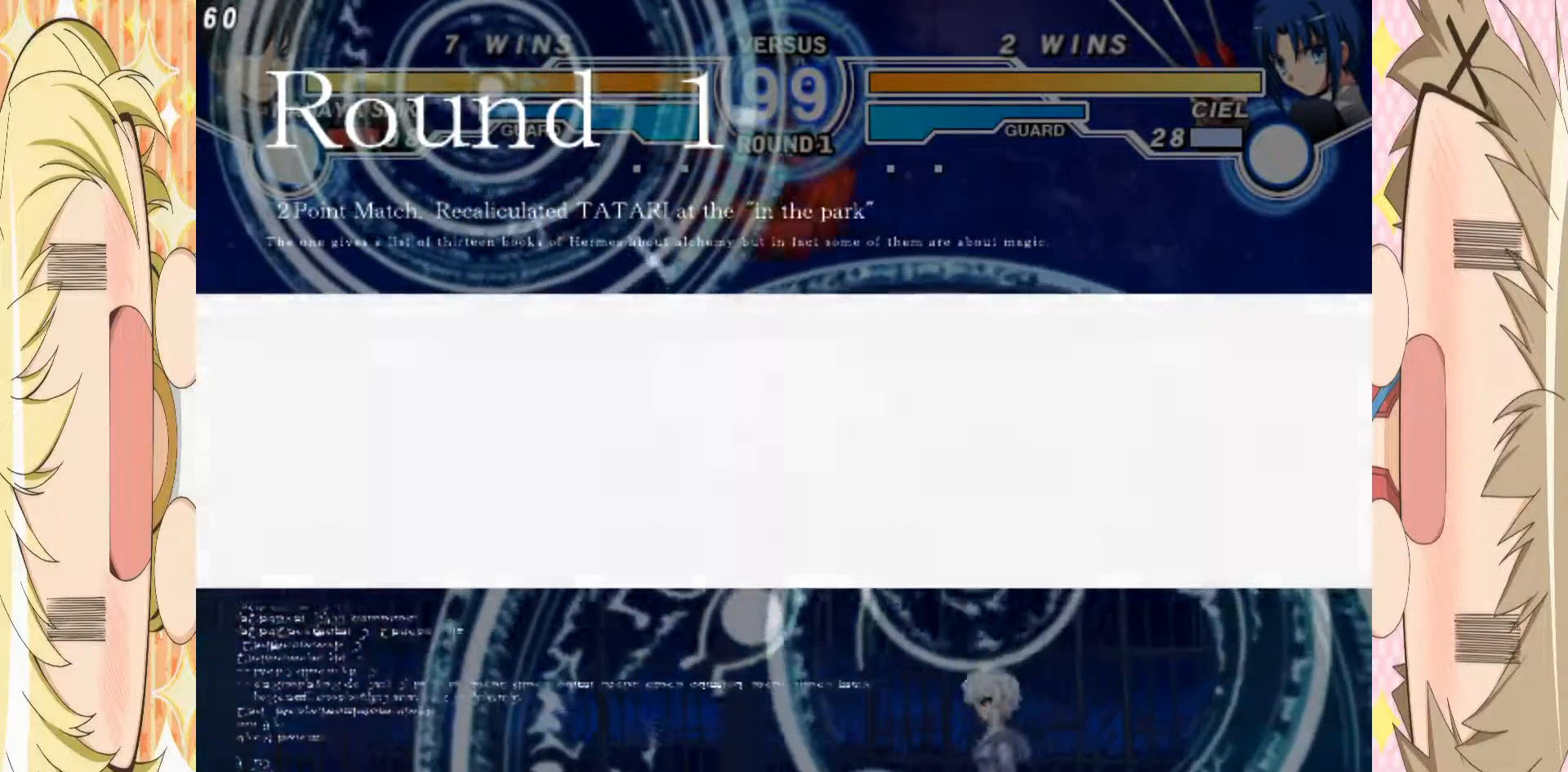
{"buttons": [], "left_stick": "left", "events": [[333, "left_stick", "center"], [417, "left_stick", "left"]]}
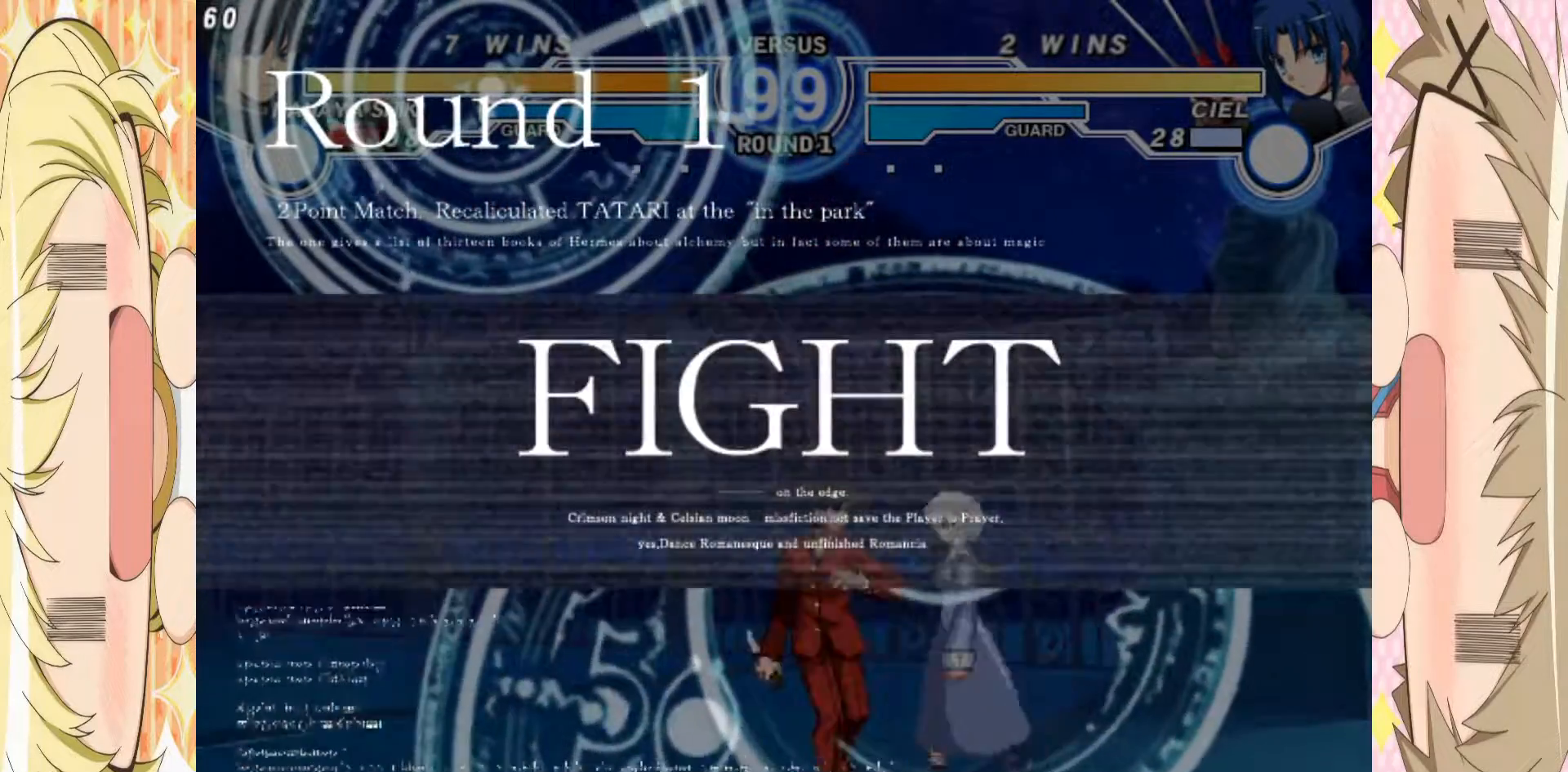
{"buttons": [], "left_stick": "up-left"}
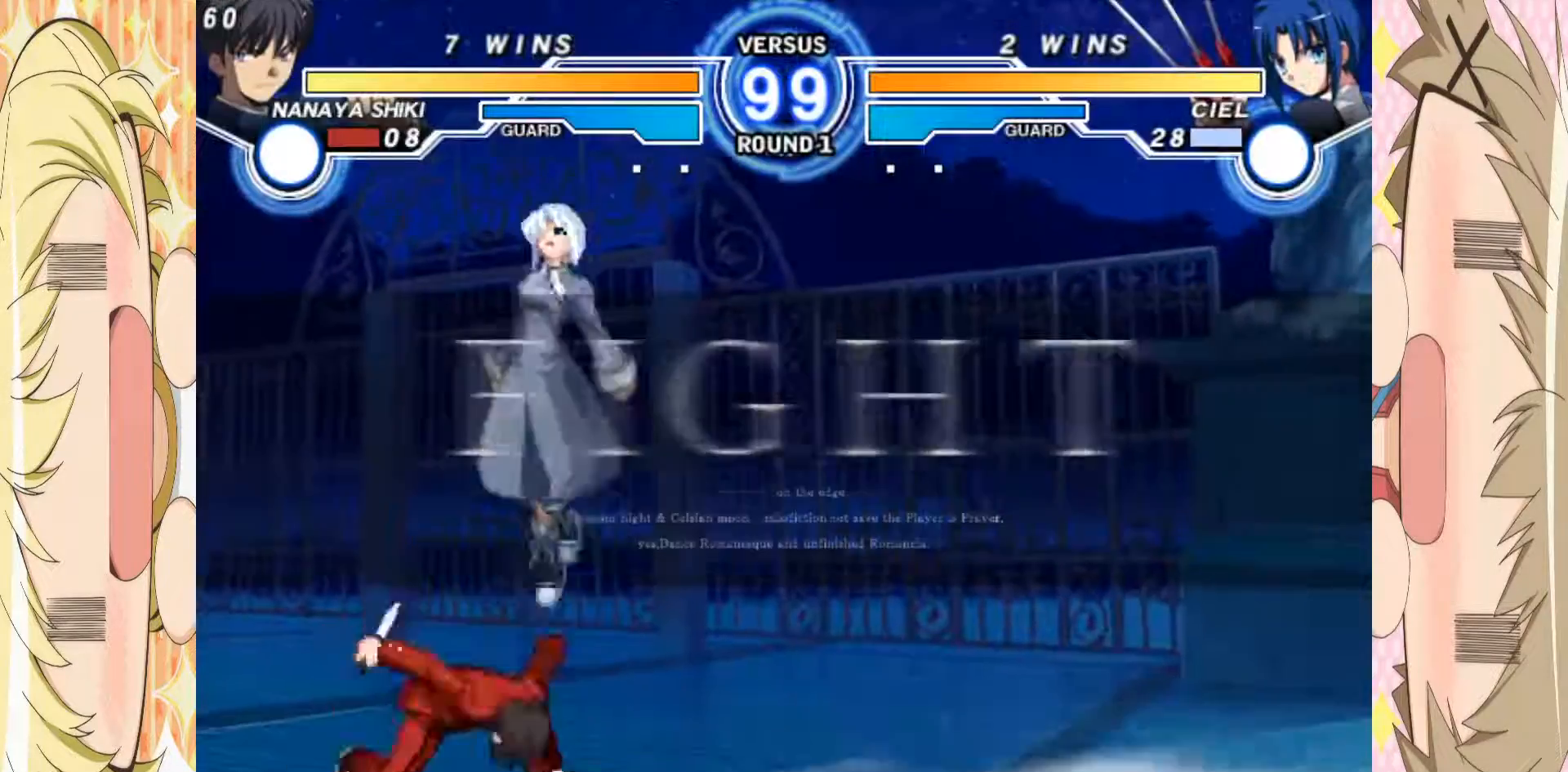
{"buttons": [], "left_stick": "right", "events": [[50, "left_stick", "left"], [167, "A", "down"], [250, "A", "up"], [333, "left_stick", "center"], [483, "left_stick", "right"]]}
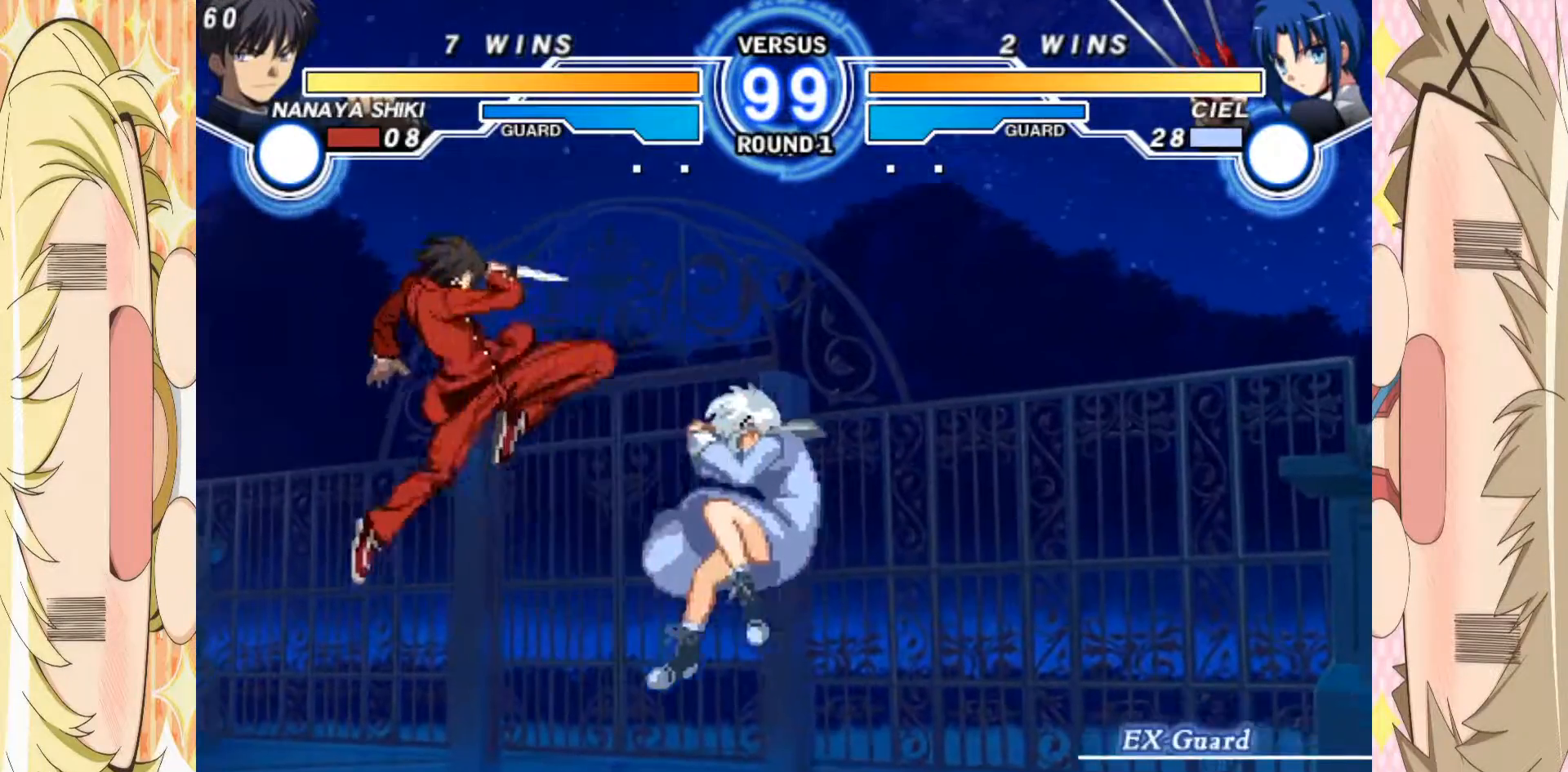
{"buttons": [], "left_stick": "left", "events": [[83, "left_stick", "center"], [167, "left_stick", "right"], [283, "left_stick", "left"], [333, "left_stick", "up-left"], [450, "left_stick", "left"]]}
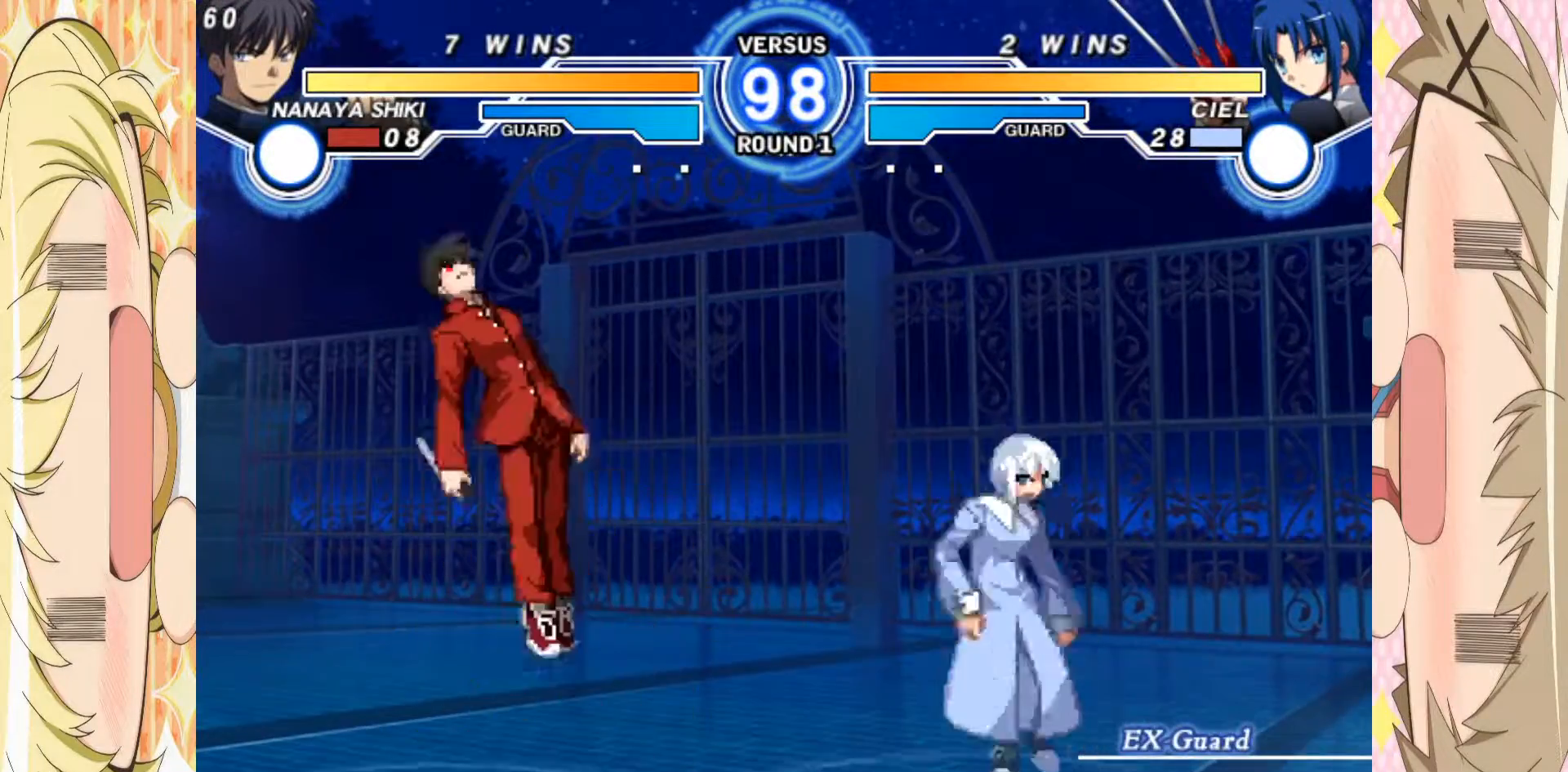
{"buttons": [], "left_stick": "right", "events": [[233, "left_stick", "center"], [400, "left_stick", "right"]]}
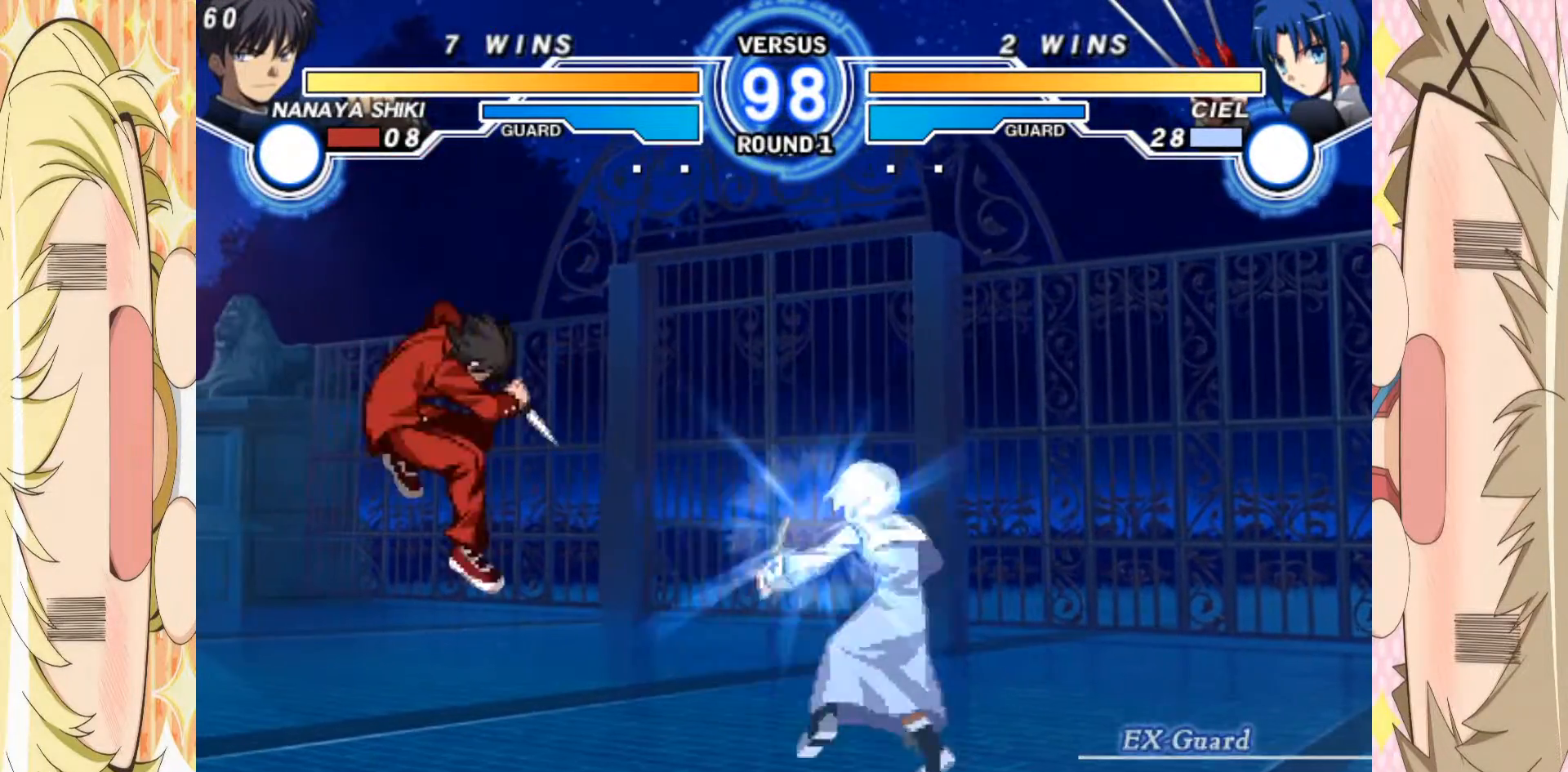
{"buttons": [], "left_stick": "right", "events": [[17, "left_stick", "center"], [83, "C", "down"], [117, "C", "up"], [333, "left_stick", "right"], [417, "left_stick", "center"], [483, "left_stick", "right"]]}
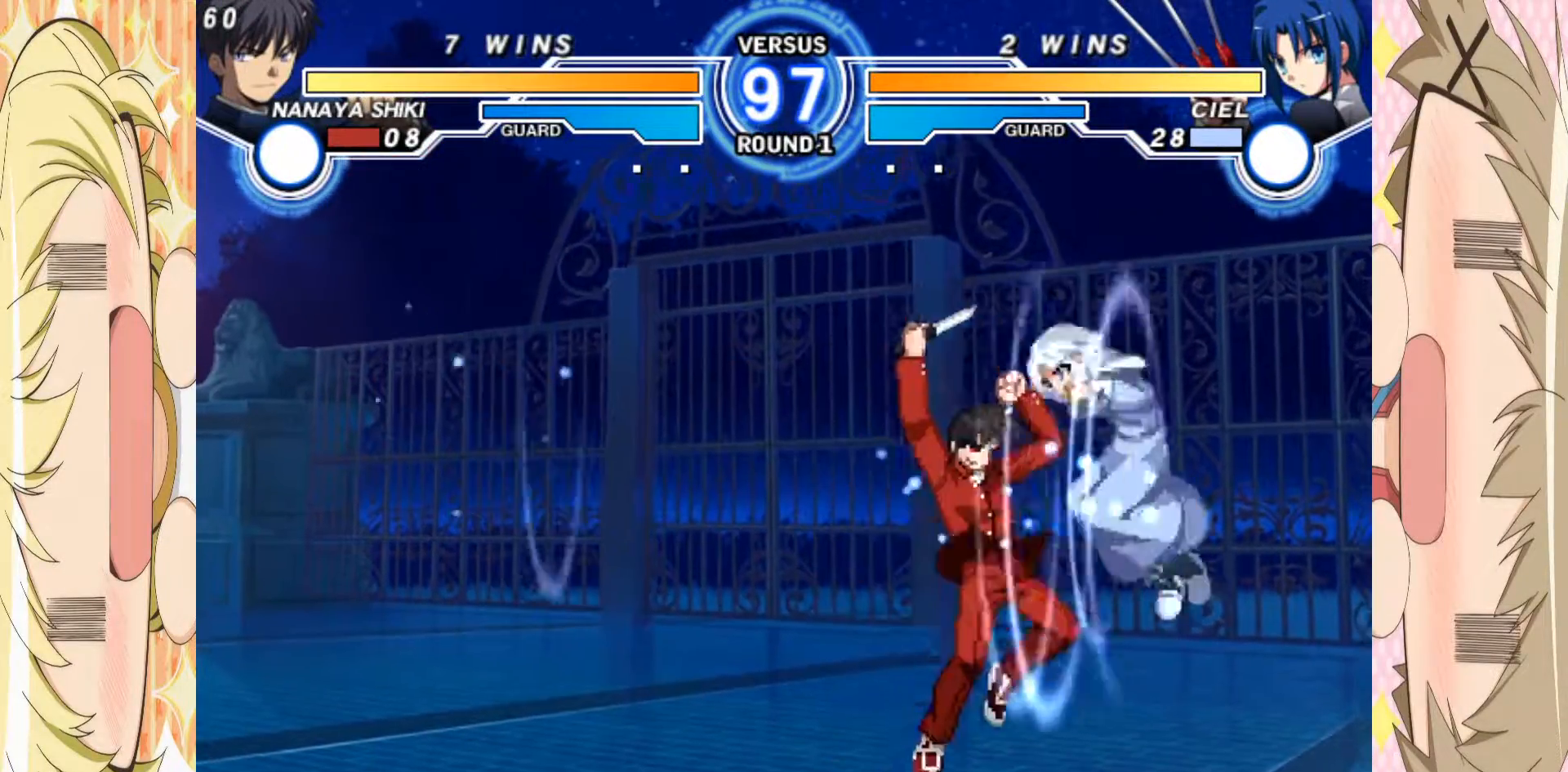
{"buttons": [], "left_stick": "left", "events": [[133, "left_stick", "up-left"], [217, "left_stick", "left"]]}
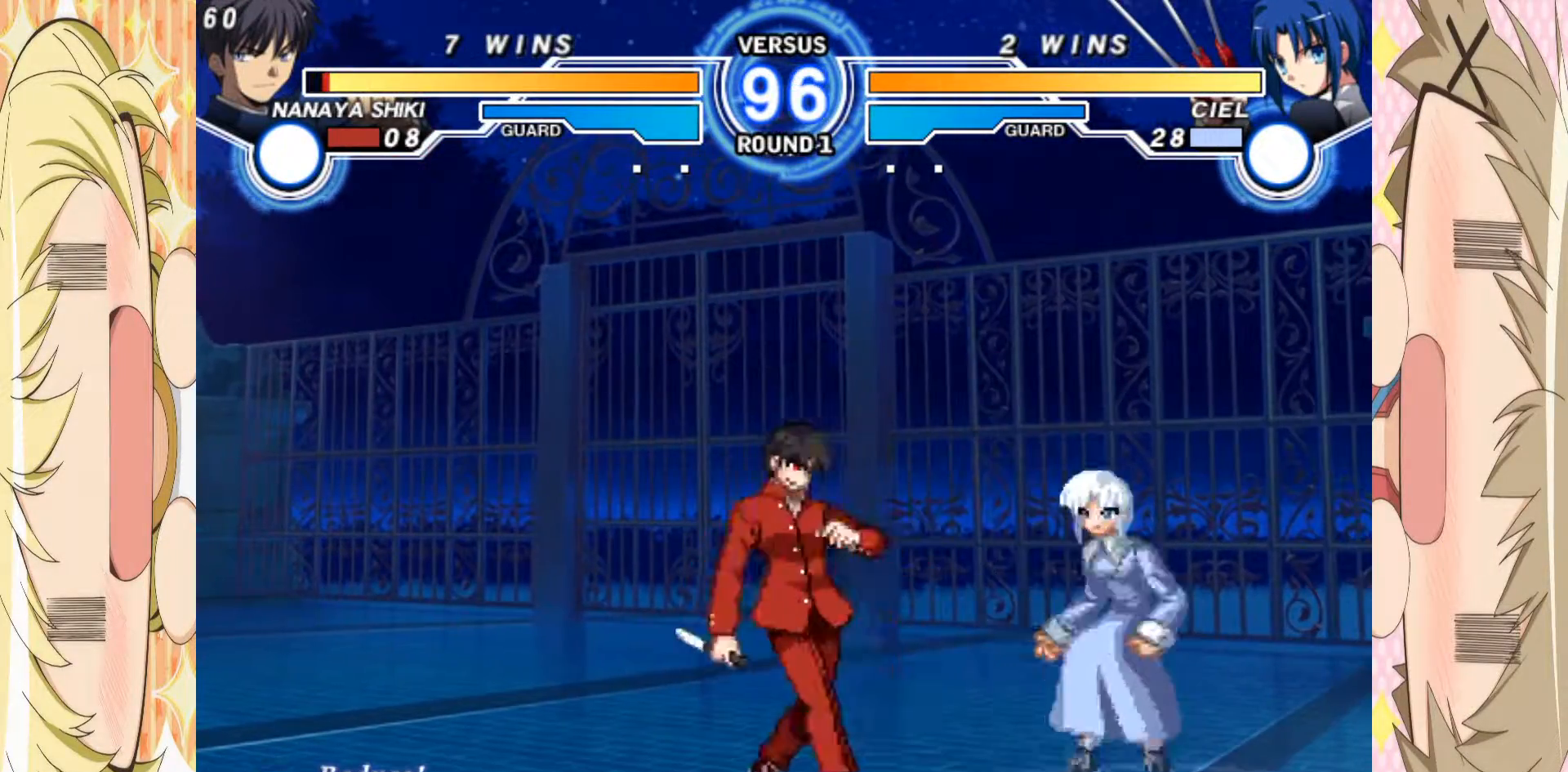
{"buttons": [], "left_stick": "right", "events": [[383, "left_stick", "up-left"], [483, "left_stick", "right"]]}
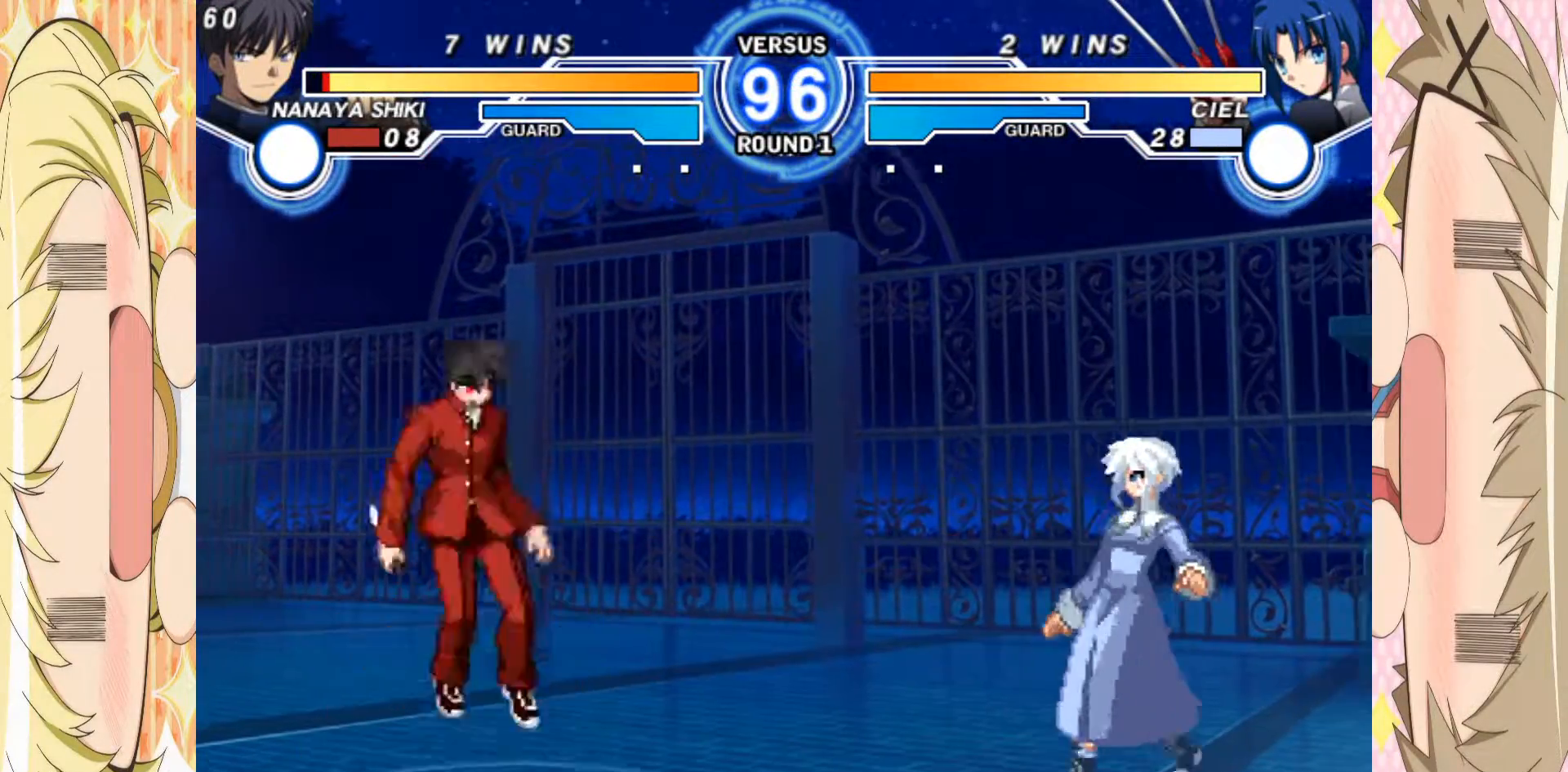
{"buttons": [], "left_stick": "down", "events": [[150, "left_stick", "center"], [300, "left_stick", "up"], [383, "left_stick", "center"], [483, "left_stick", "down"]]}
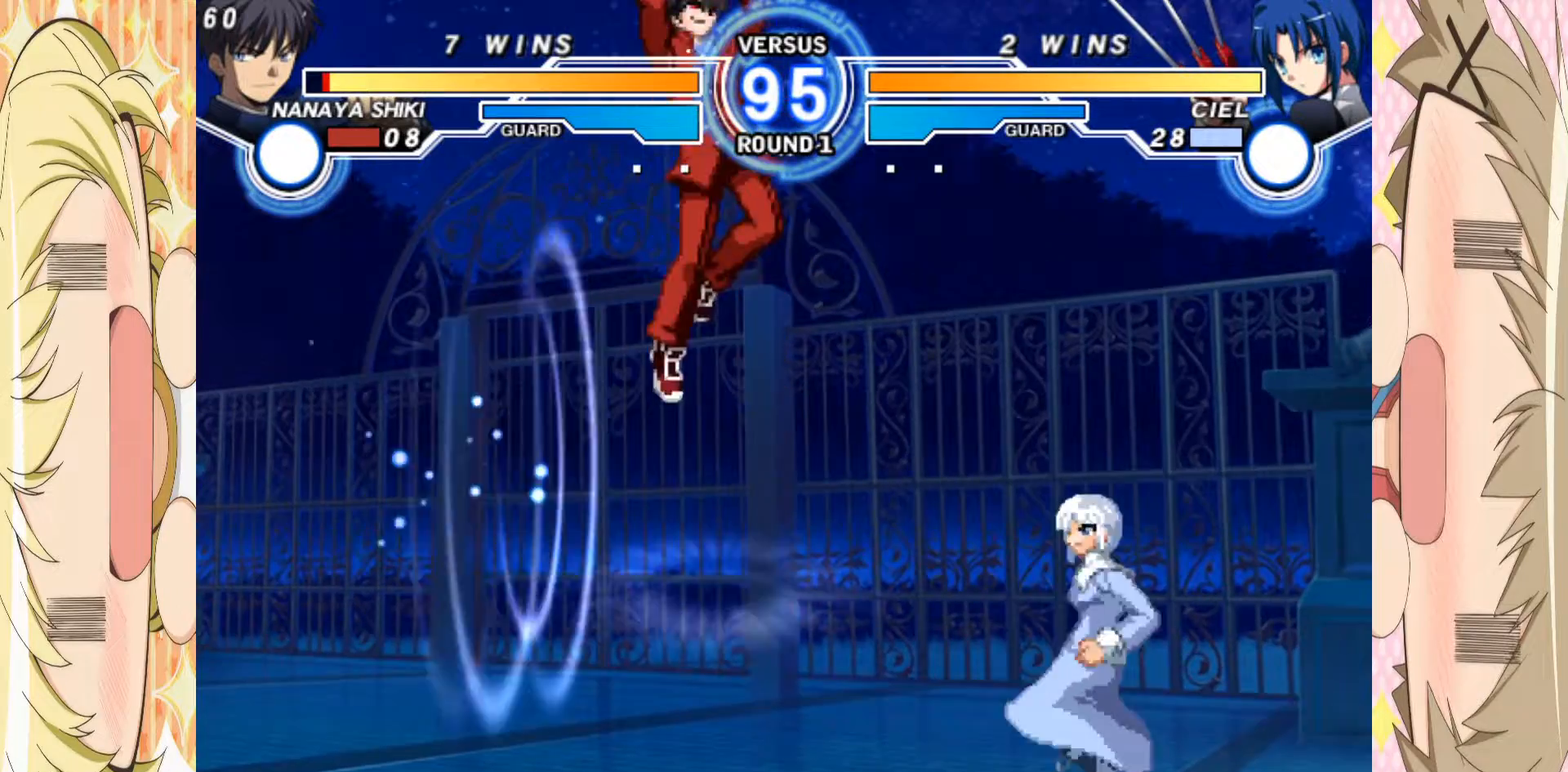
{"buttons": [], "left_stick": "left", "events": [[33, "left_stick", "center"], [133, "left_stick", "left"]]}
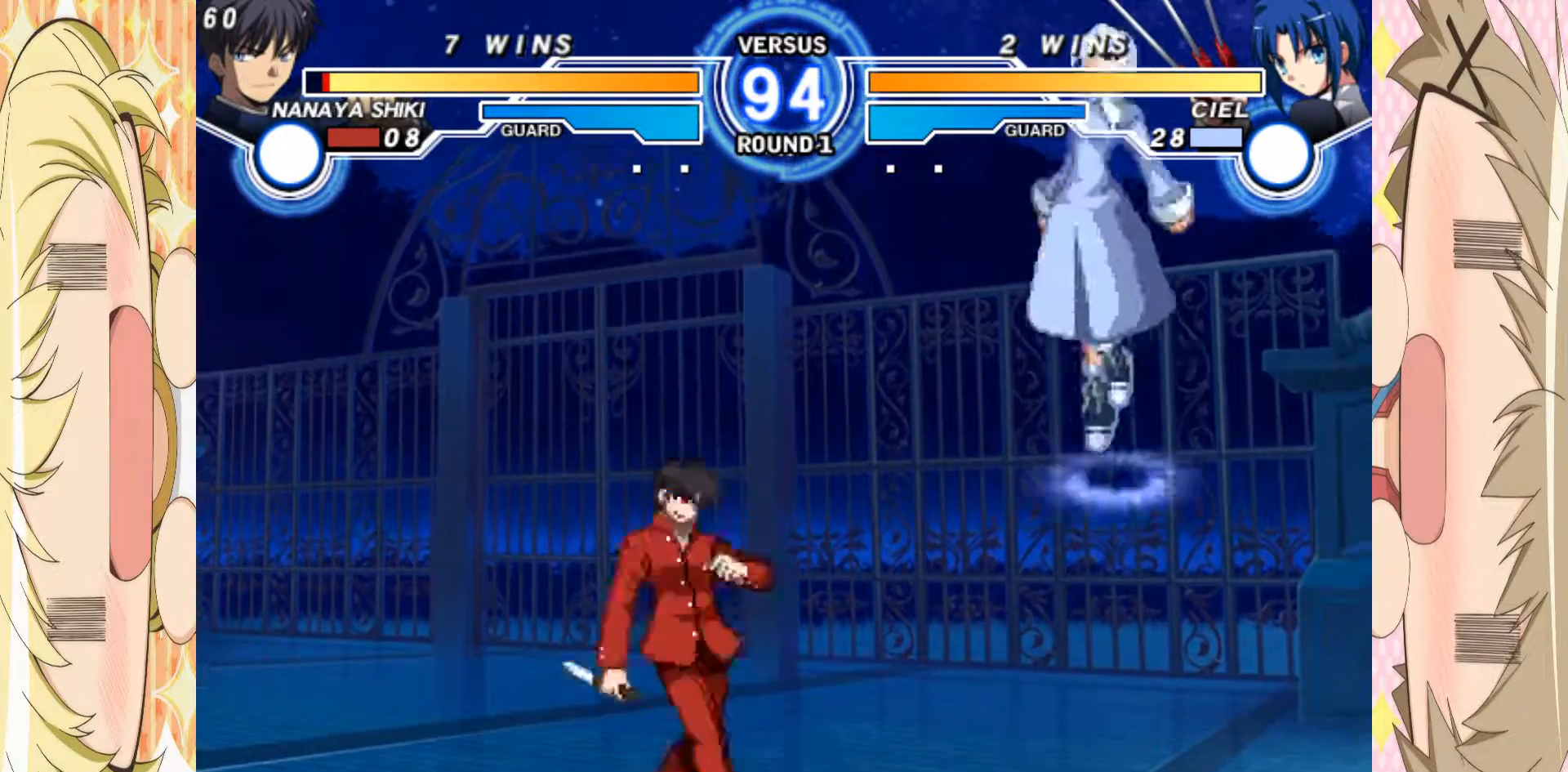
{"buttons": [], "left_stick": "right", "events": [[350, "left_stick", "center"], [450, "left_stick", "right"]]}
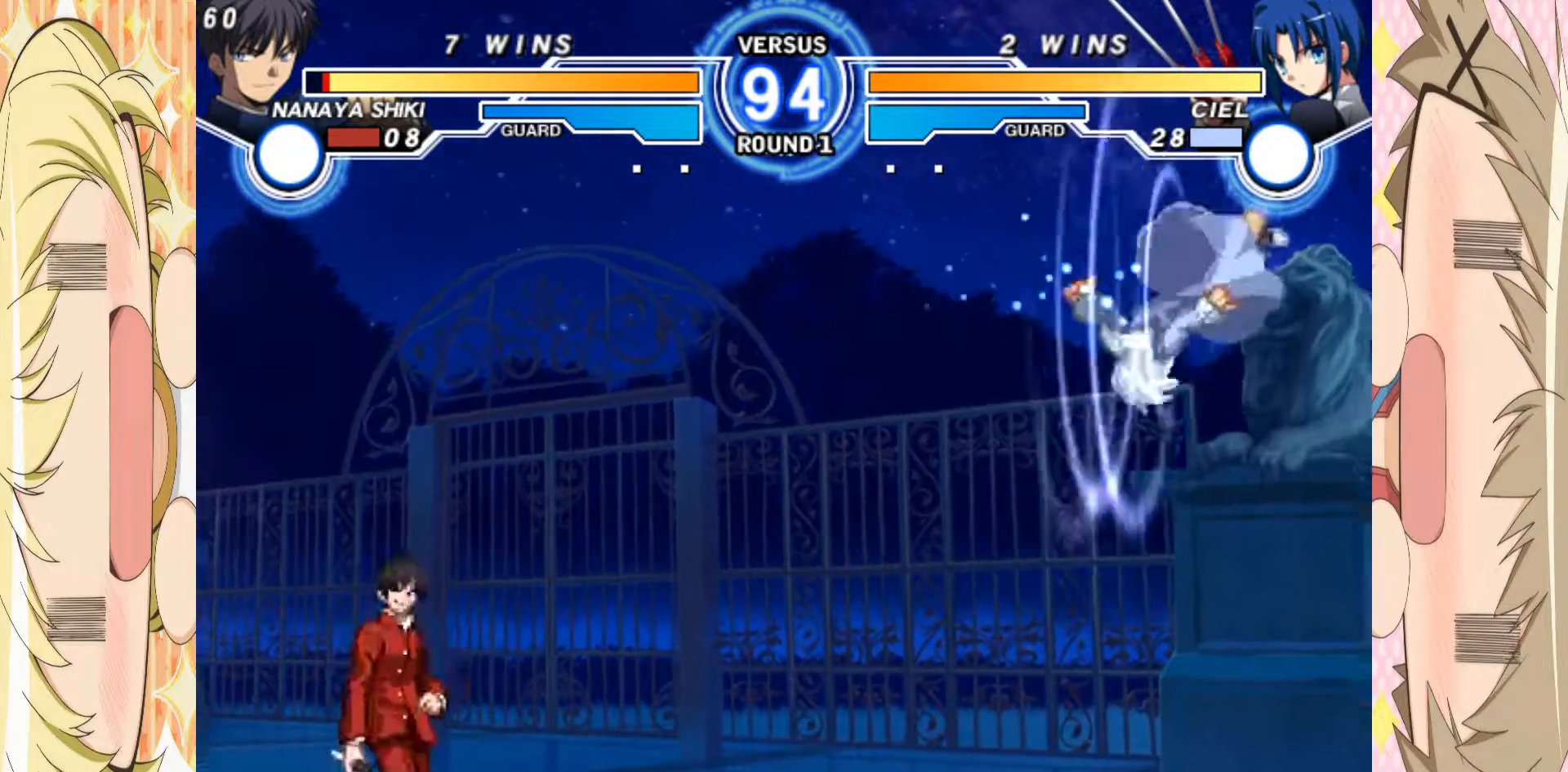
{"buttons": [], "left_stick": "center", "events": [[217, "left_stick", "up-right"], [333, "left_stick", "center"]]}
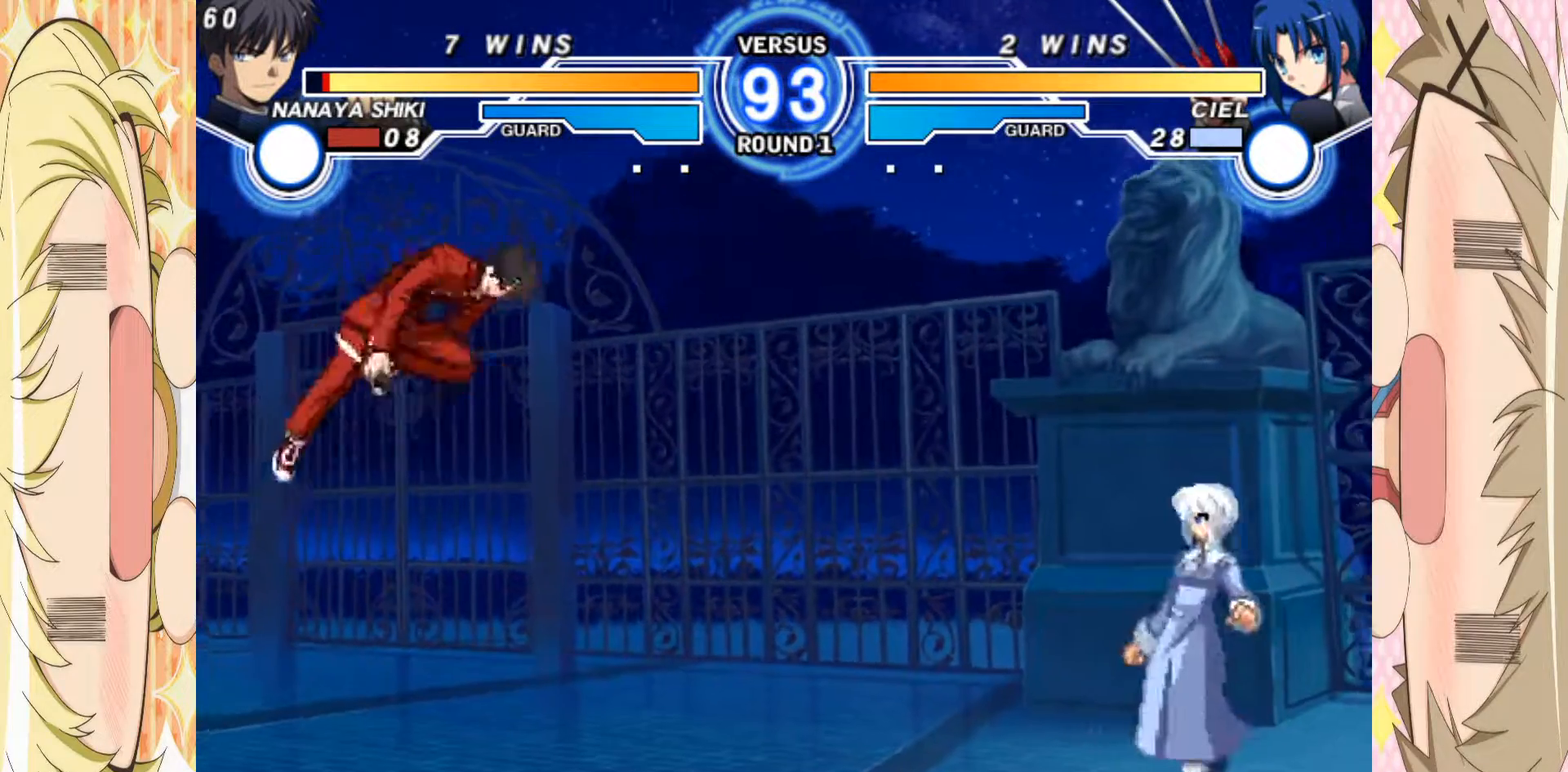
{"buttons": [], "left_stick": "left", "events": [[150, "left_stick", "up-right"], [283, "left_stick", "left"]]}
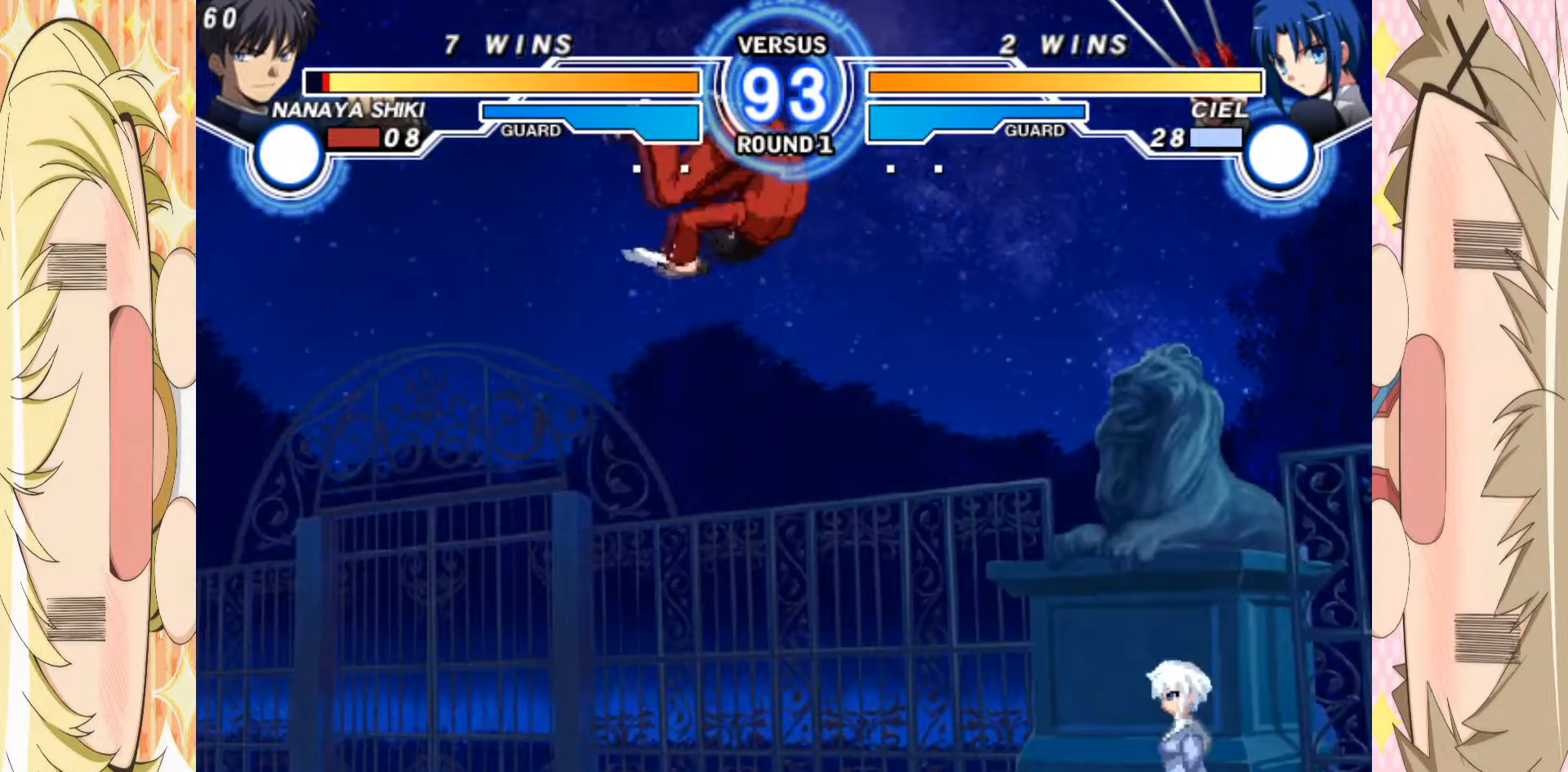
{"buttons": [], "left_stick": "left", "events": [[300, "left_stick", "center"], [350, "left_stick", "up"], [467, "left_stick", "left"]]}
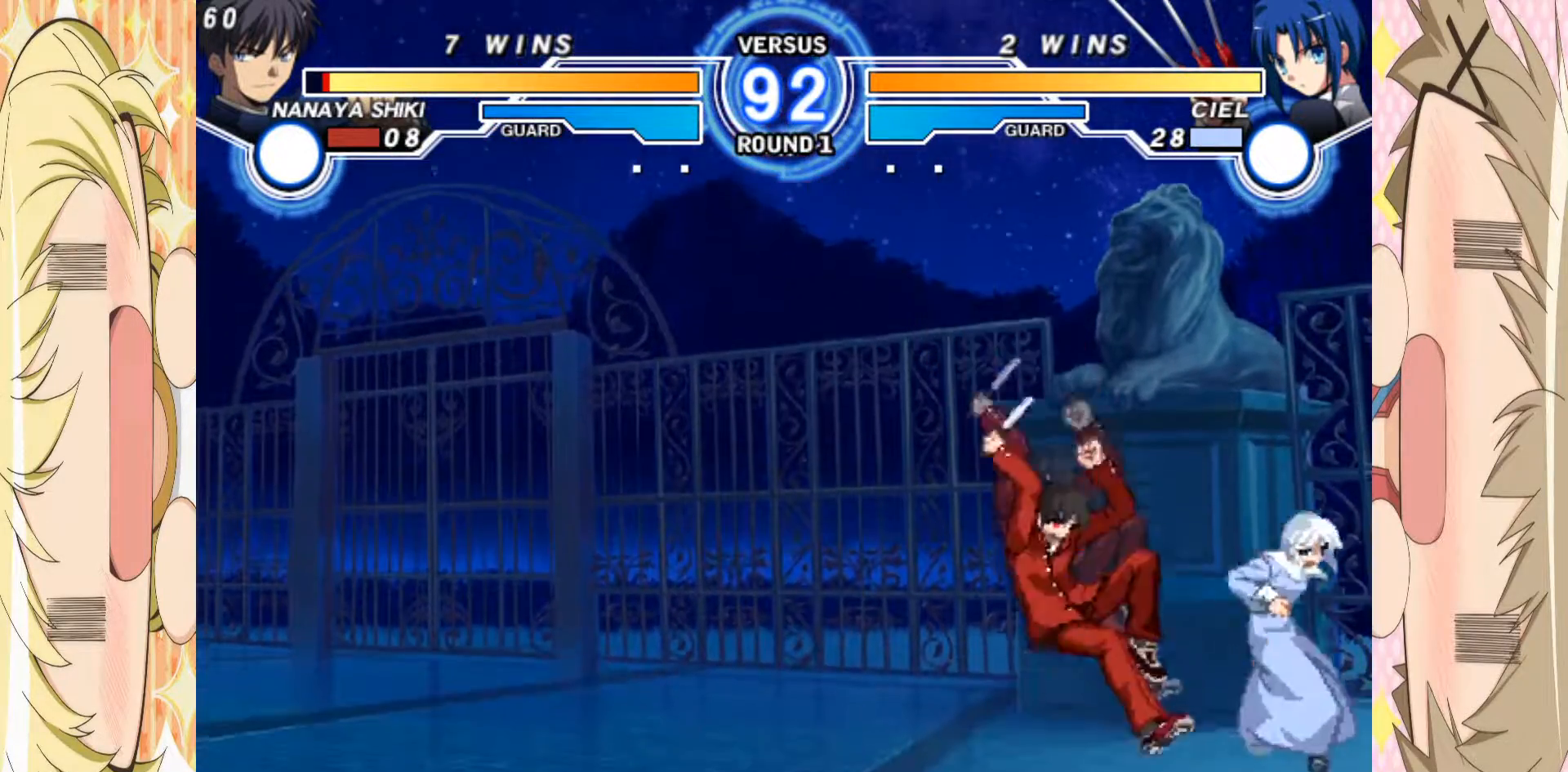
{"buttons": [], "left_stick": "down-left", "events": [[483, "left_stick", "down-left"]]}
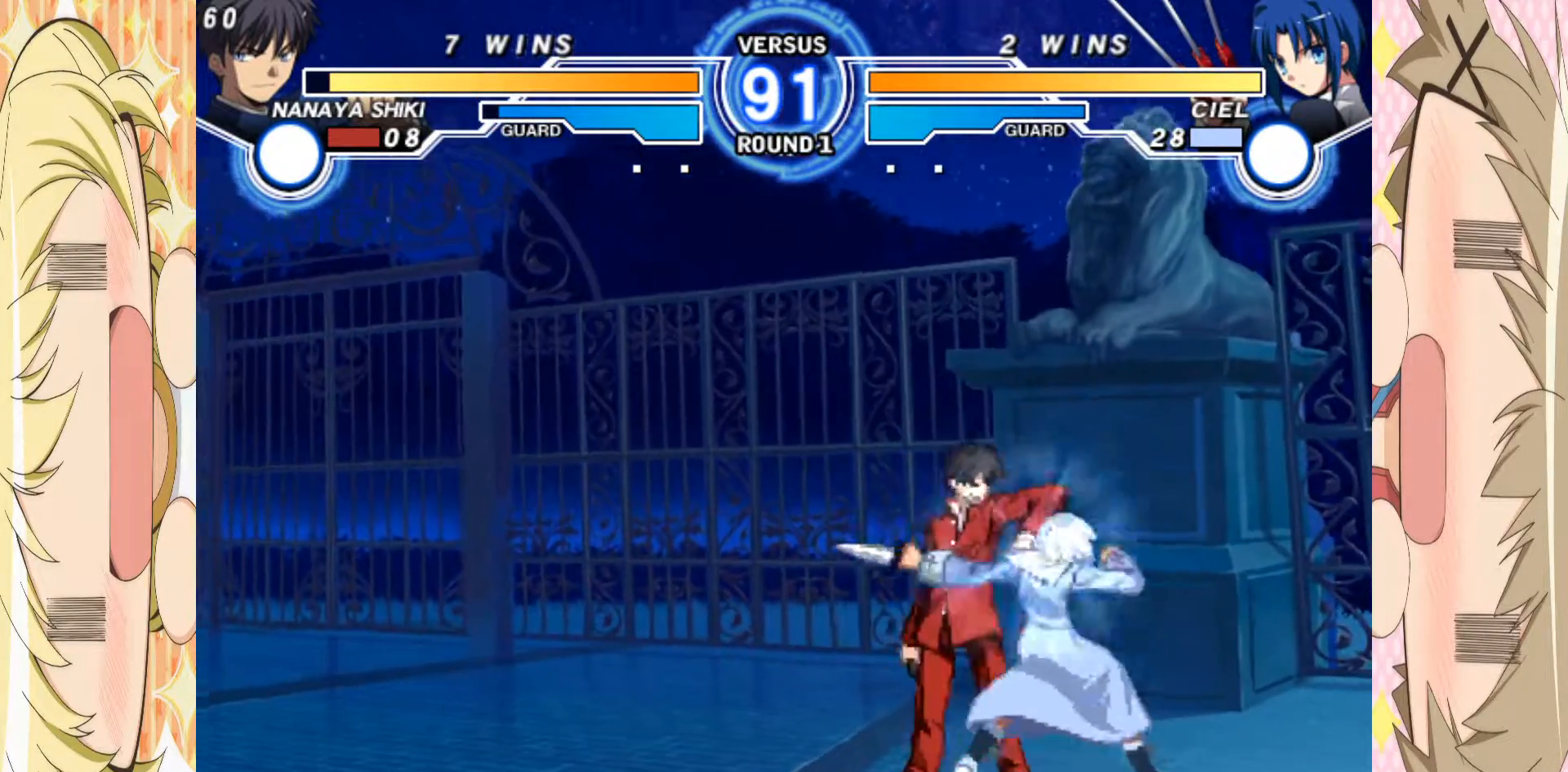
{"buttons": [], "left_stick": "down-left", "events": []}
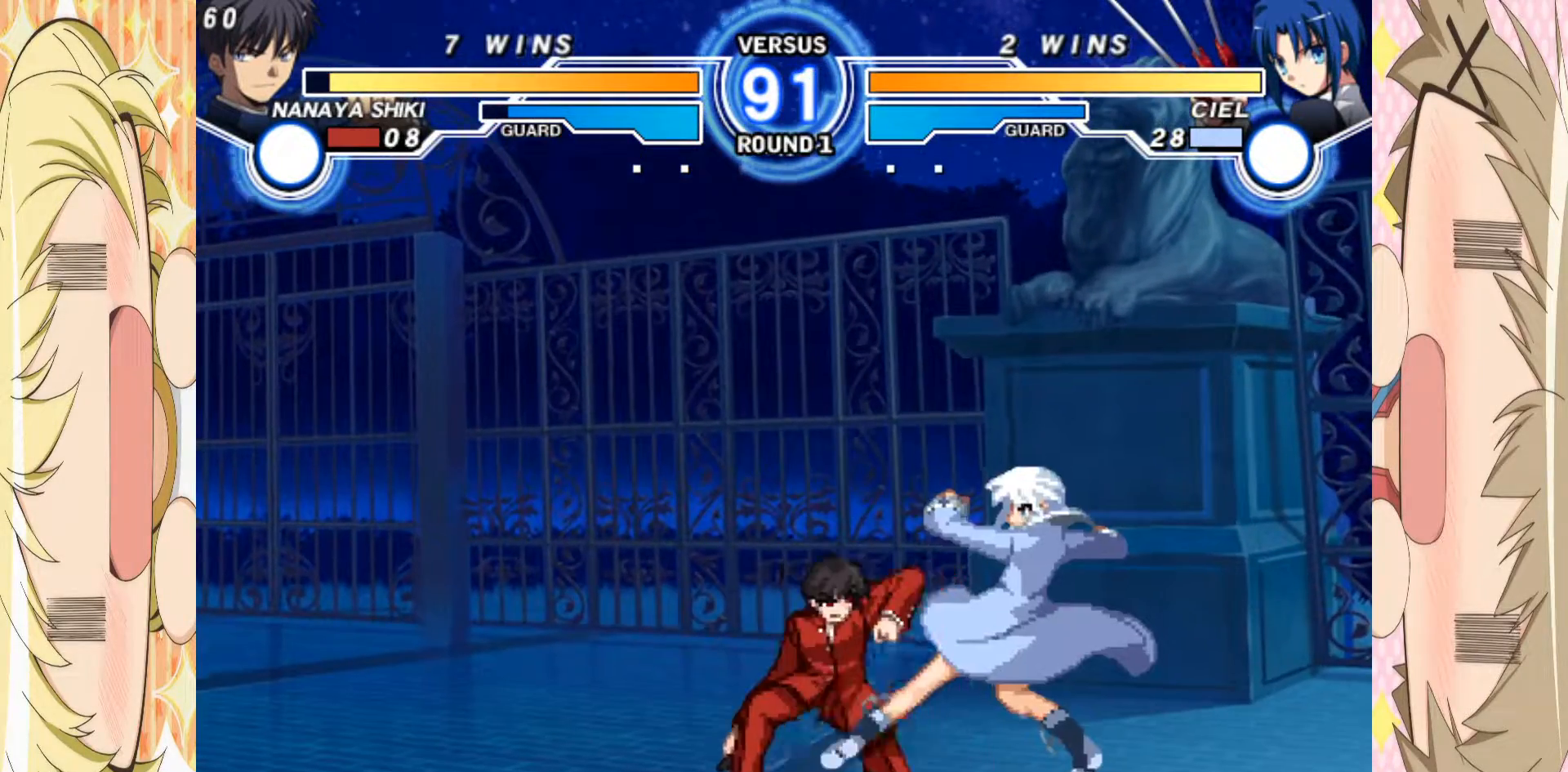
{"buttons": [], "left_stick": "down-left", "events": [[250, "left_stick", "up-left"], [467, "left_stick", "down-left"]]}
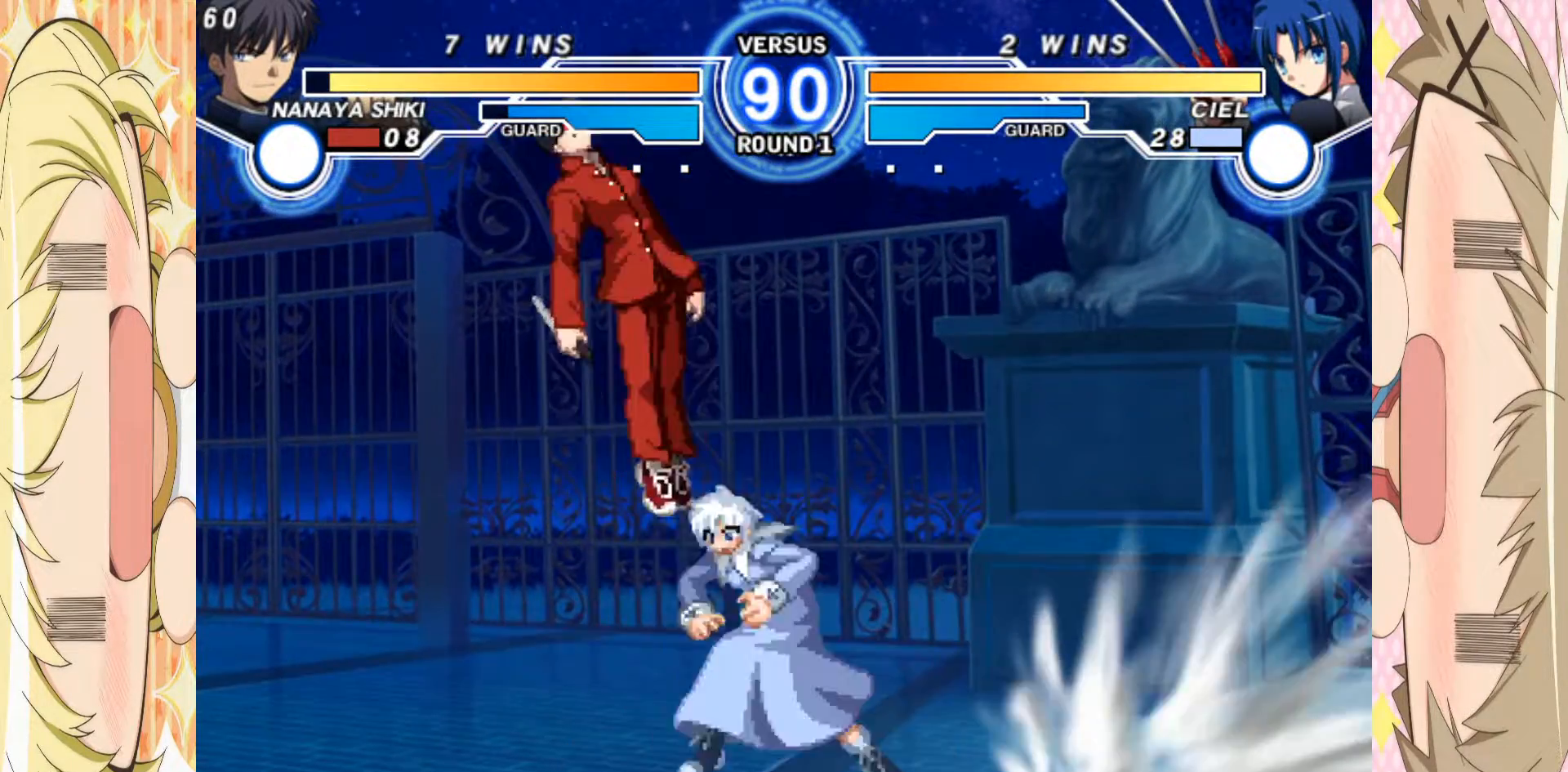
{"buttons": [], "left_stick": "center", "events": [[183, "C", "down"], [250, "left_stick", "center"], [300, "C", "up"], [400, "left_stick", "right"], [500, "left_stick", "center"]]}
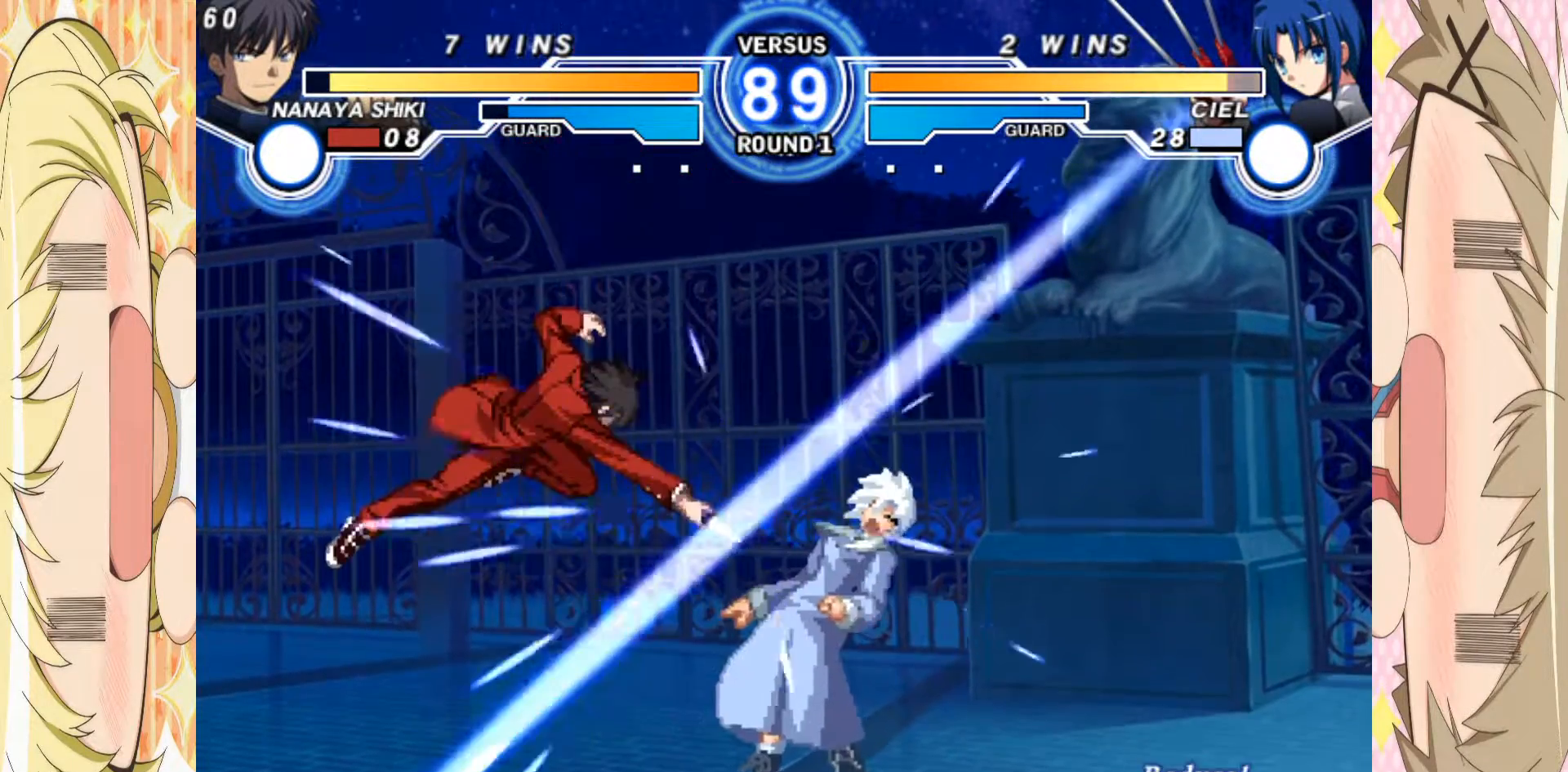
{"buttons": [], "left_stick": "down-left"}
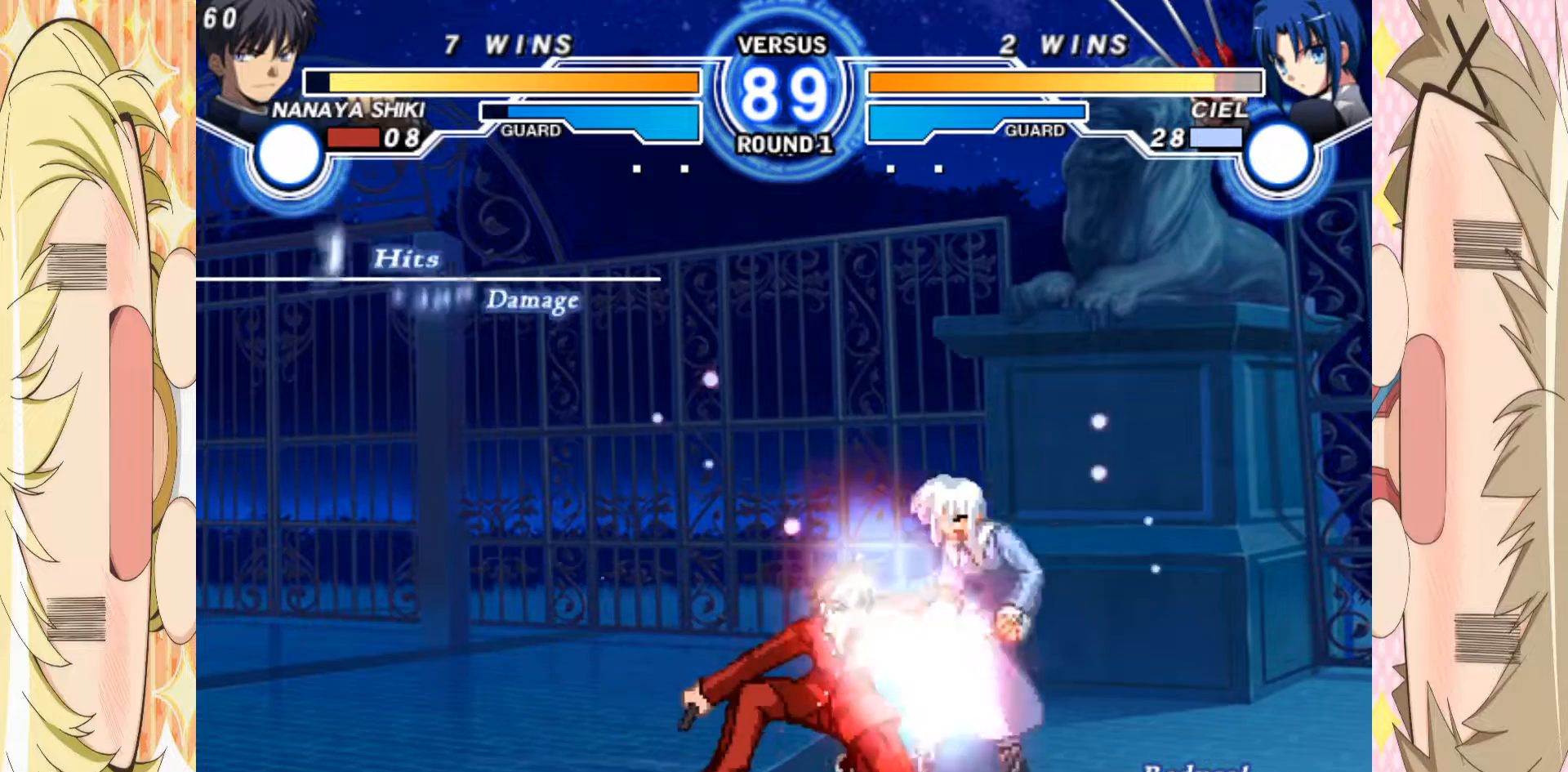
{"buttons": ["C"], "left_stick": "down"}
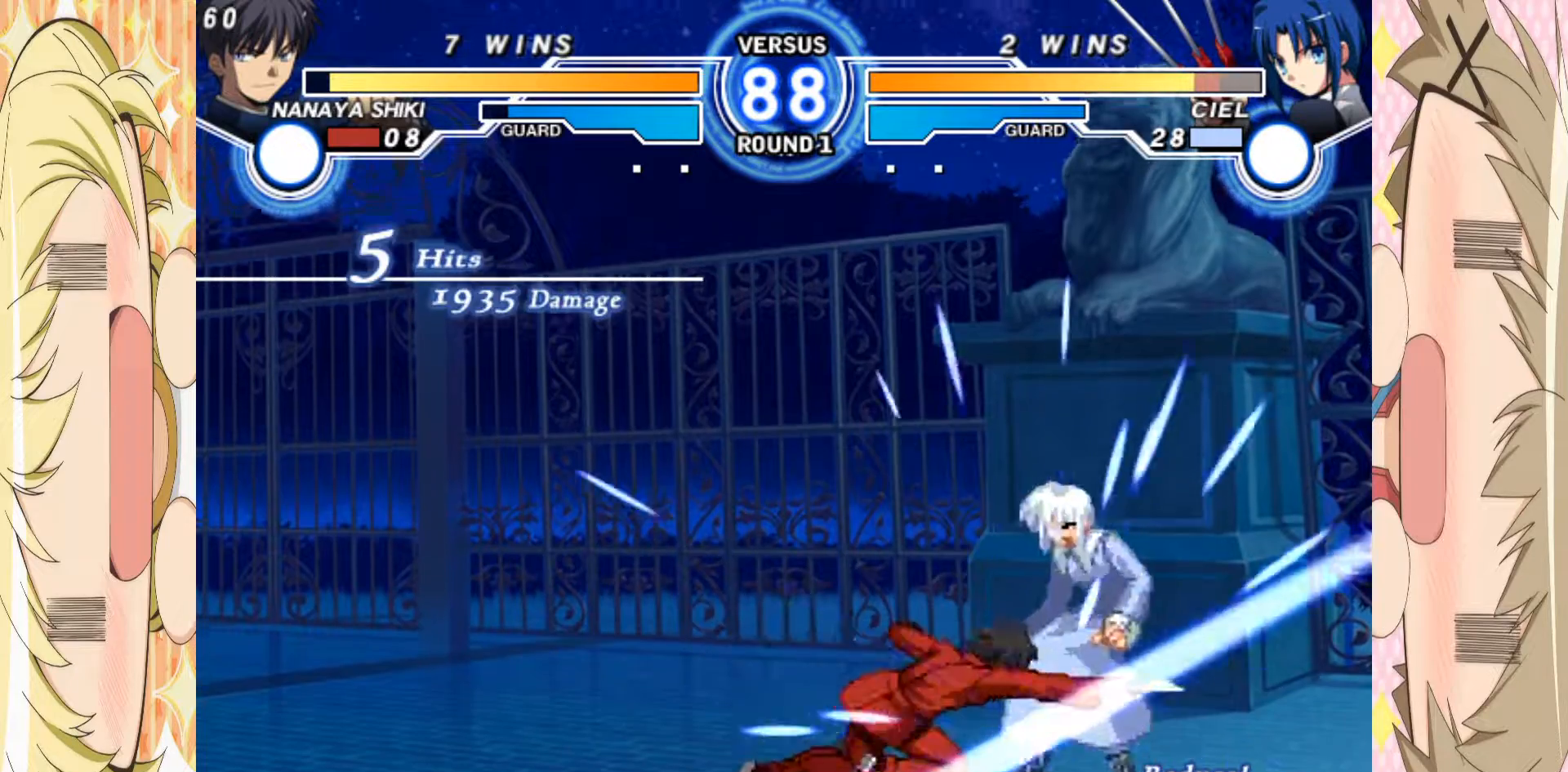
{"buttons": [], "left_stick": "down-right", "events": [[133, "C", "up"], [217, "left_stick", "right"], [267, "B", "down"], [317, "B", "up"], [333, "left_stick", "down"], [400, "B", "down"], [400, "left_stick", "right"], [450, "B", "up"], [467, "left_stick", "down-right"]]}